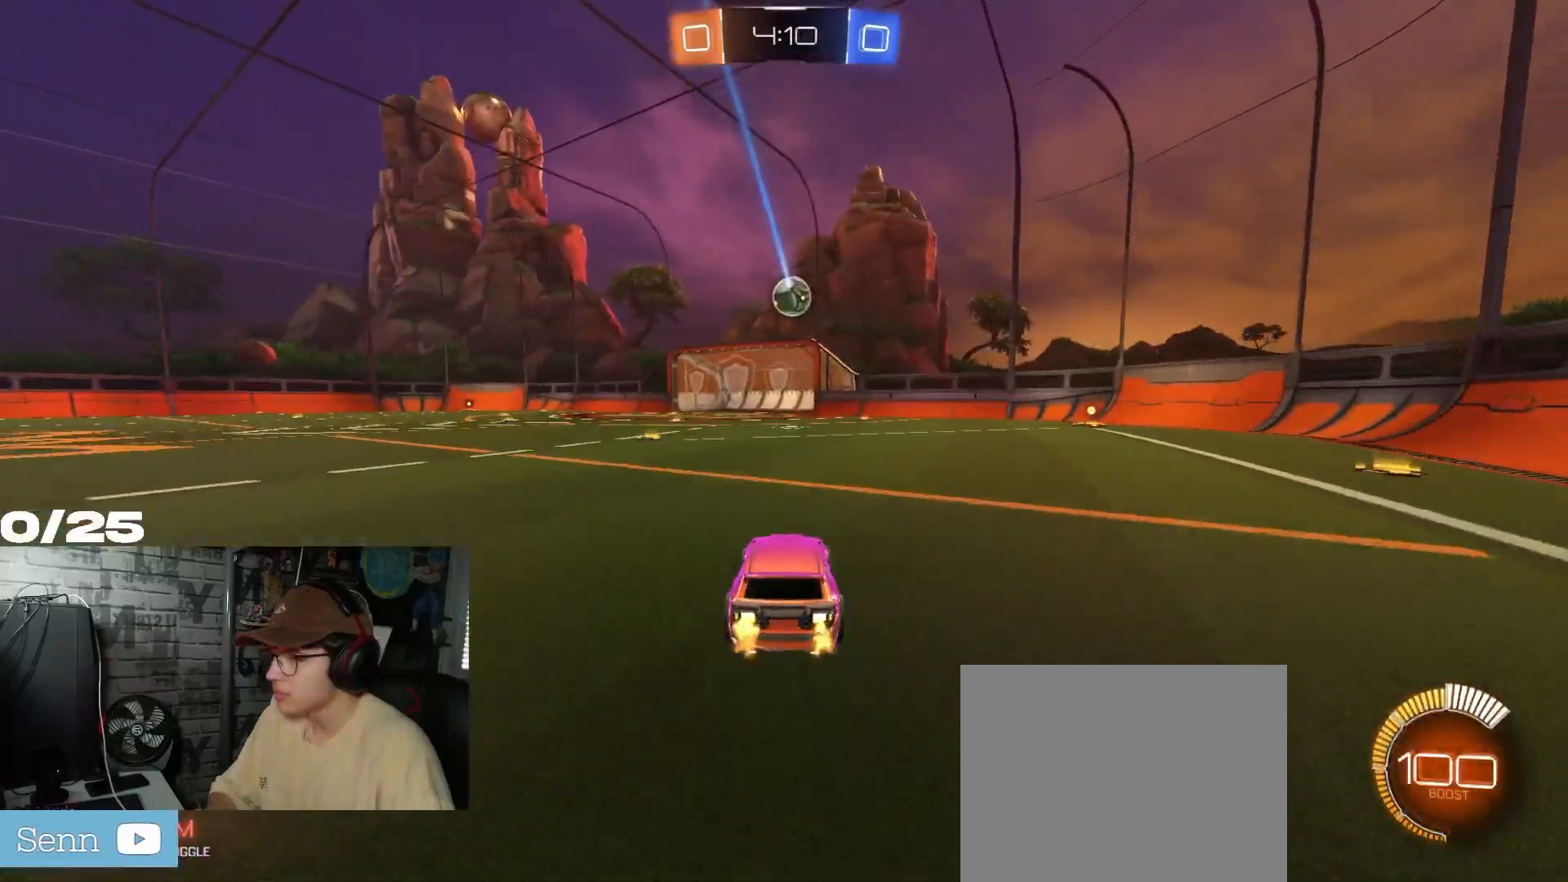
Gameplay with a controller (Xbox layout); each line is a JSON object with the inputs held at the frame after it. "events" lists button and stick changes between this image and that frame as [ms after this image, input, new state], when the widget could be followed in between.
{"buttons": ["R2"], "left_stick": "center", "right_stick": "center", "events": [[267, "left_stick", "right"], [384, "left_stick", "center"]]}
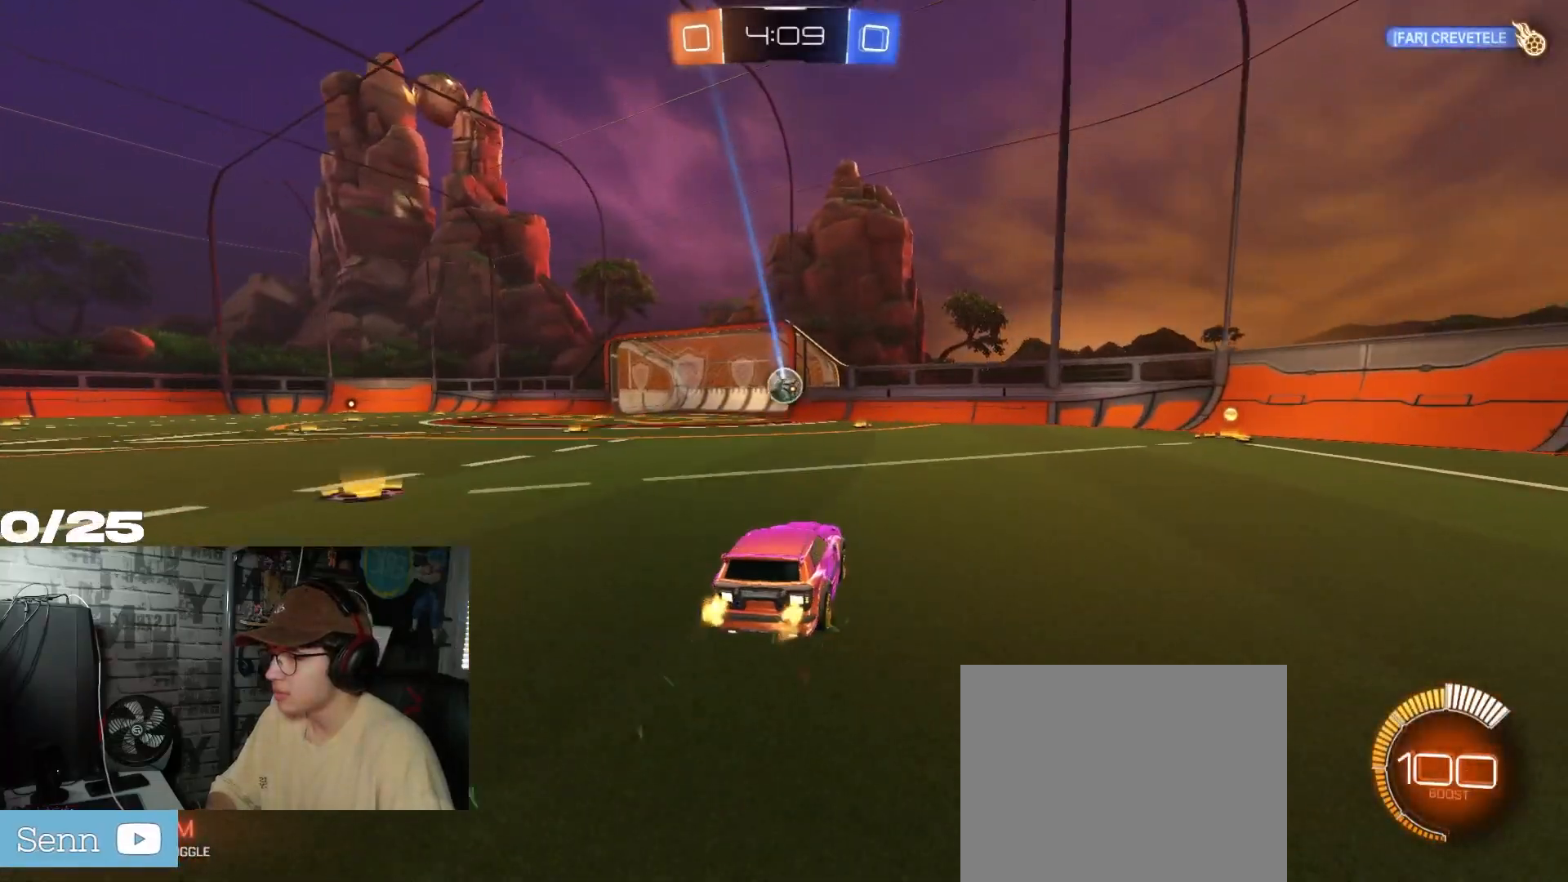
{"buttons": ["L2", "R2"], "left_stick": "left", "right_stick": "center", "events": [[217, "left_stick", "left"], [500, "L2", "down"]]}
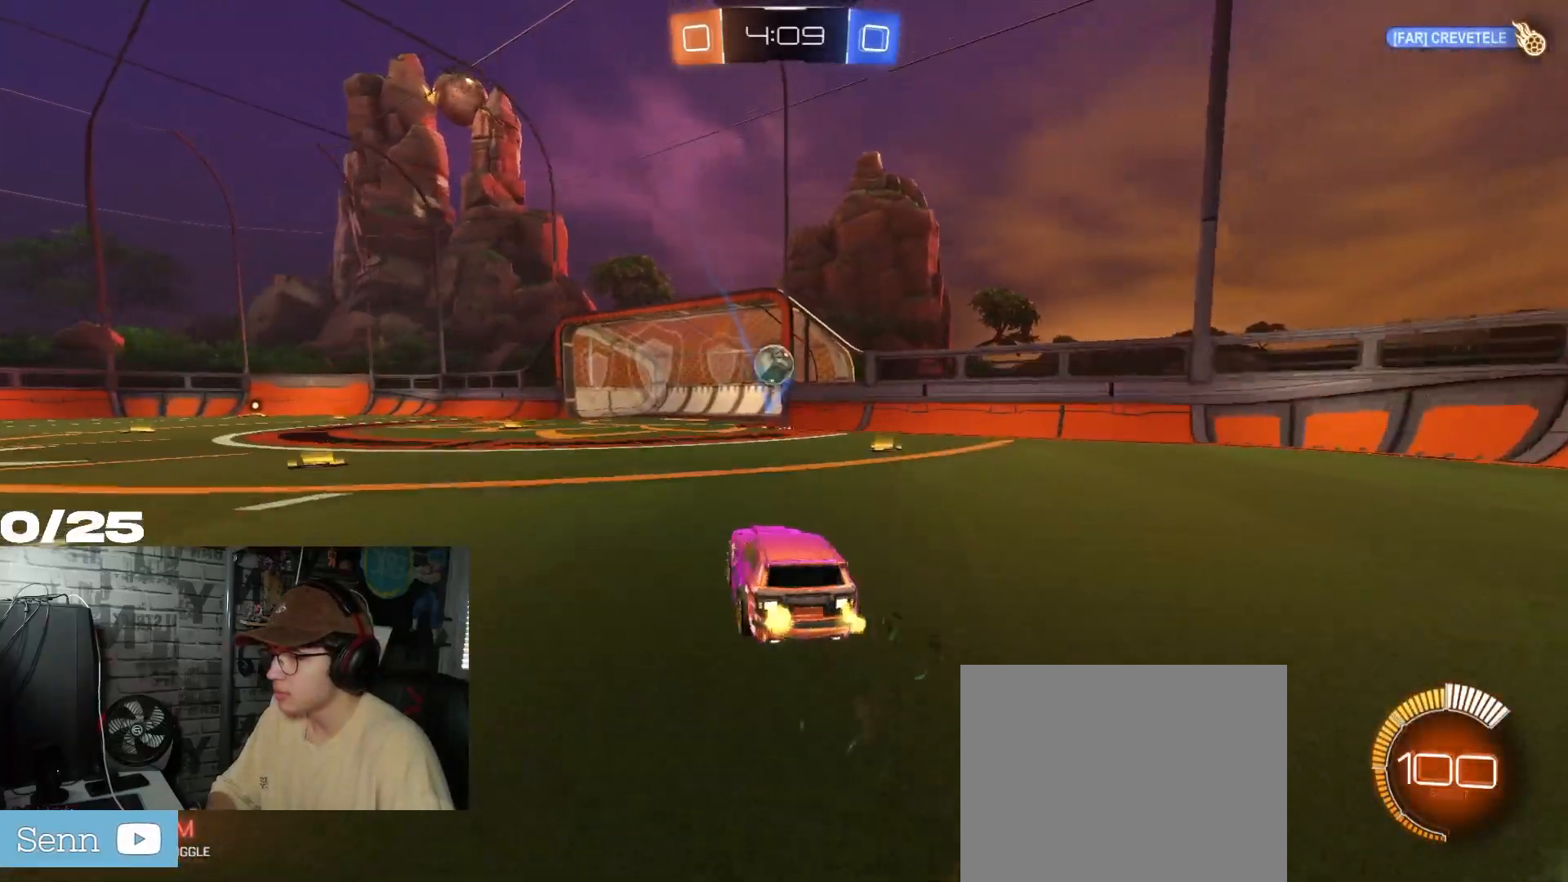
{"buttons": ["R2"], "left_stick": "center", "right_stick": "center", "events": [[34, "R2", "up"], [167, "R2", "down"], [217, "L2", "up"], [217, "left_stick", "center"]]}
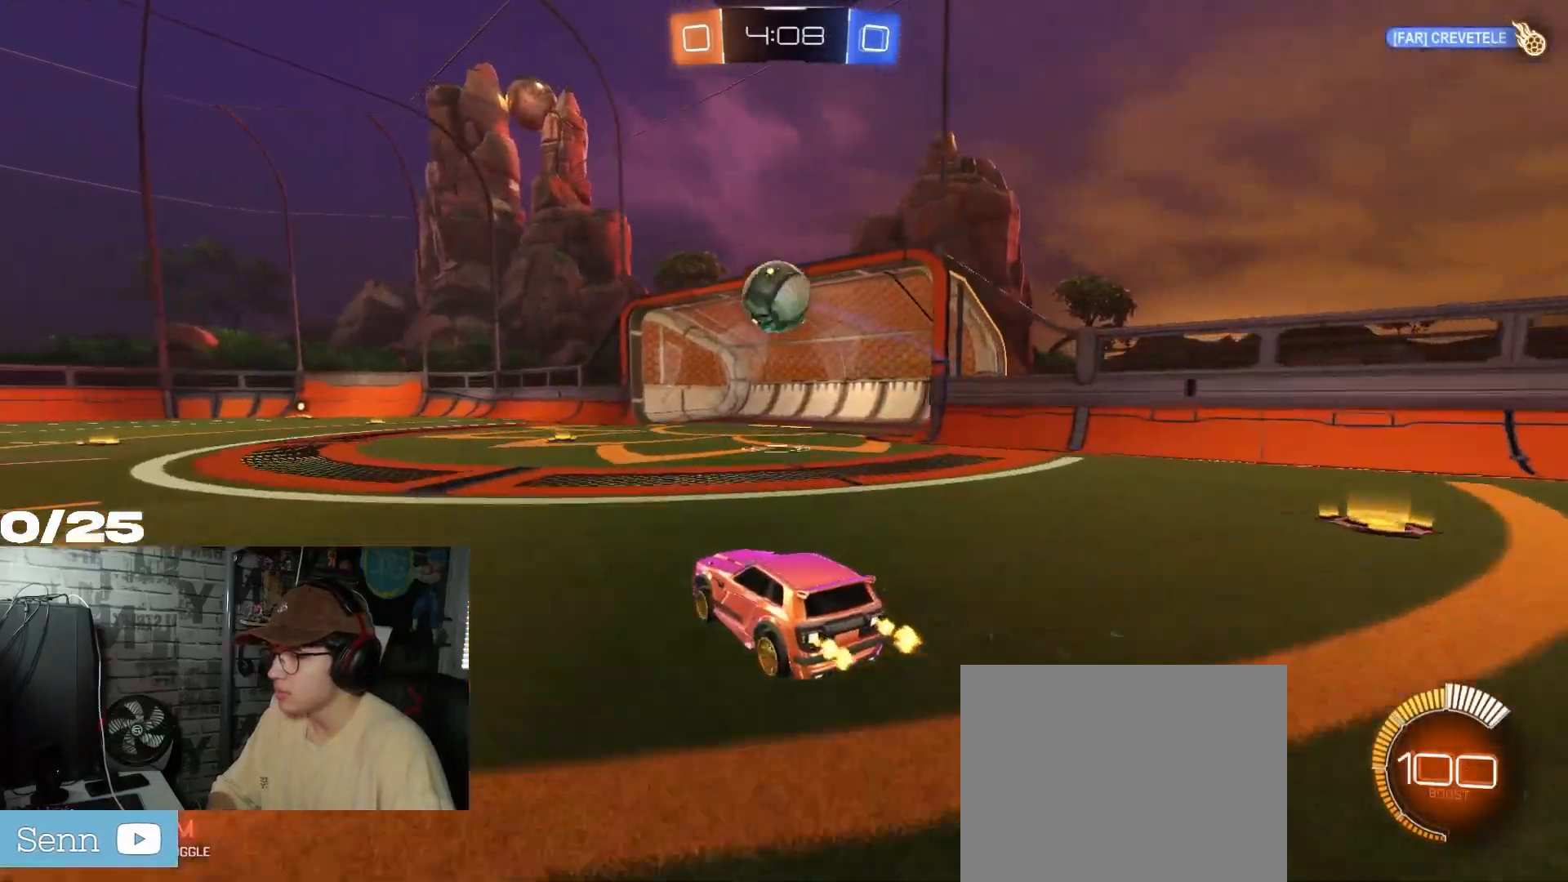
{"buttons": [], "left_stick": "center", "right_stick": "center", "events": [[33, "R2", "up"], [117, "left_stick", "down-left"], [267, "left_stick", "center"]]}
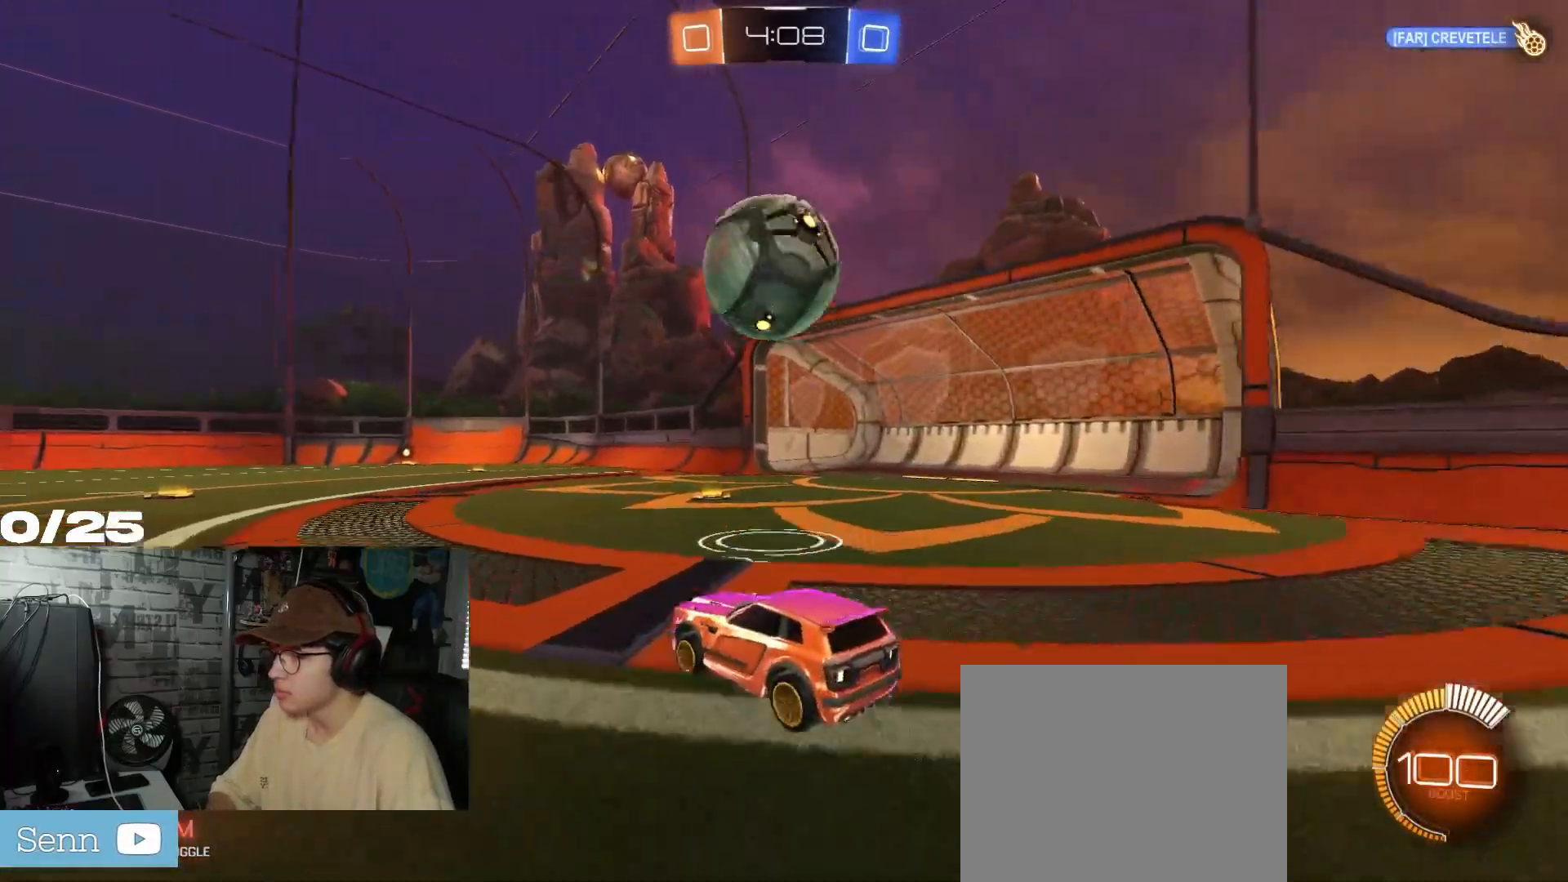
{"buttons": ["R2"], "left_stick": "center", "right_stick": "center", "events": [[34, "Y", "down"], [50, "left_stick", "down-left"], [150, "Y", "up"], [234, "left_stick", "center"], [434, "R2", "down"]]}
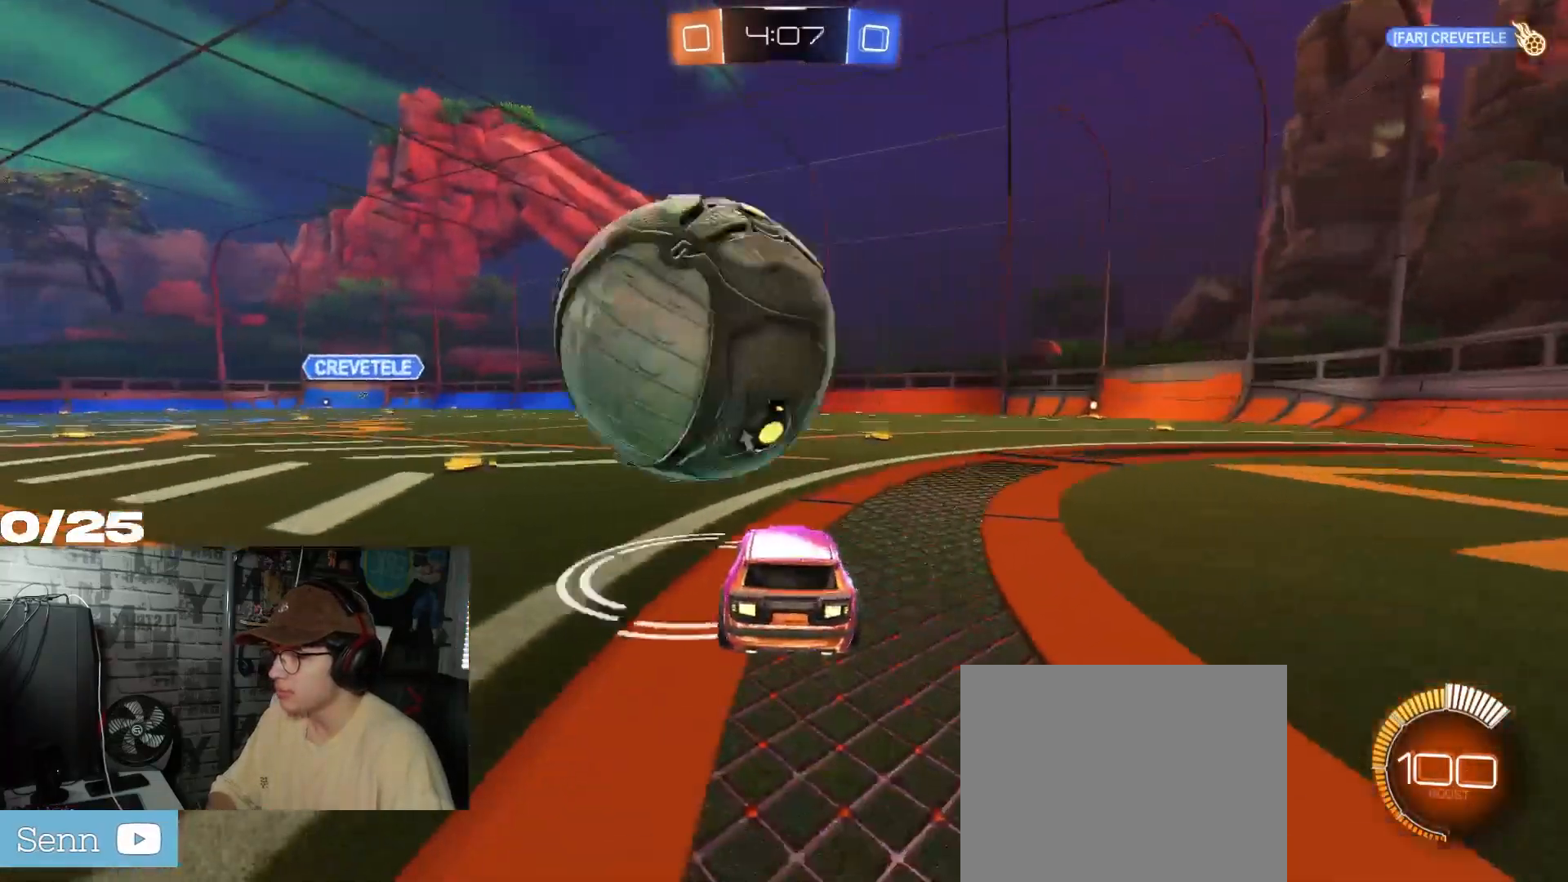
{"buttons": ["R1", "R2"], "left_stick": "center", "right_stick": "center", "events": [[16, "left_stick", "left"], [100, "R1", "down"], [300, "left_stick", "center"]]}
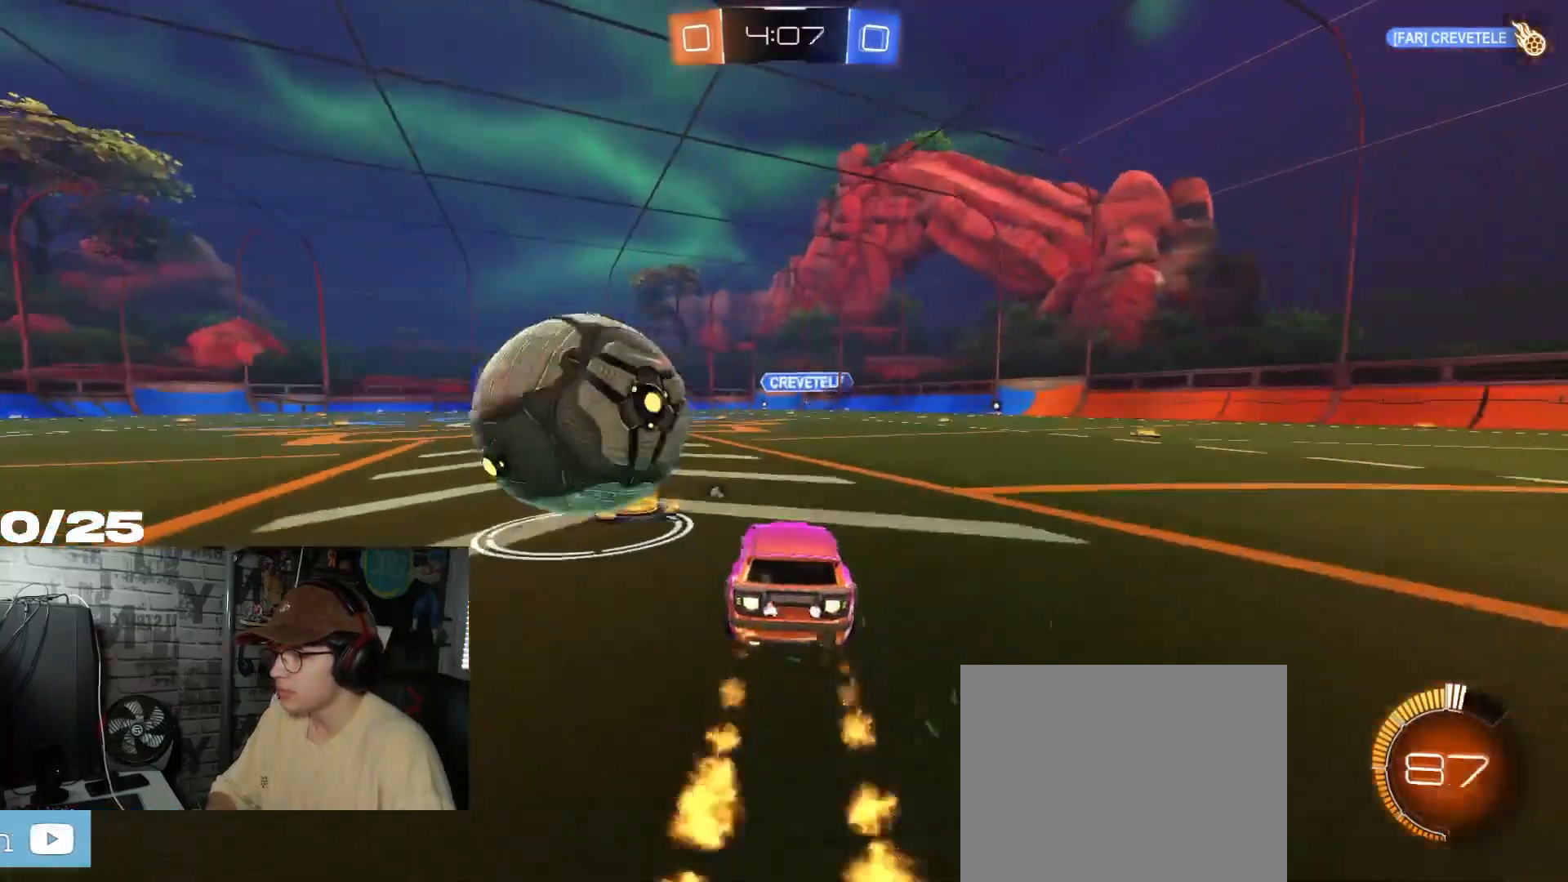
{"buttons": ["R2"], "left_stick": "left", "right_stick": "center", "events": [[67, "left_stick", "left"], [134, "R1", "up"], [234, "left_stick", "center"], [401, "left_stick", "left"]]}
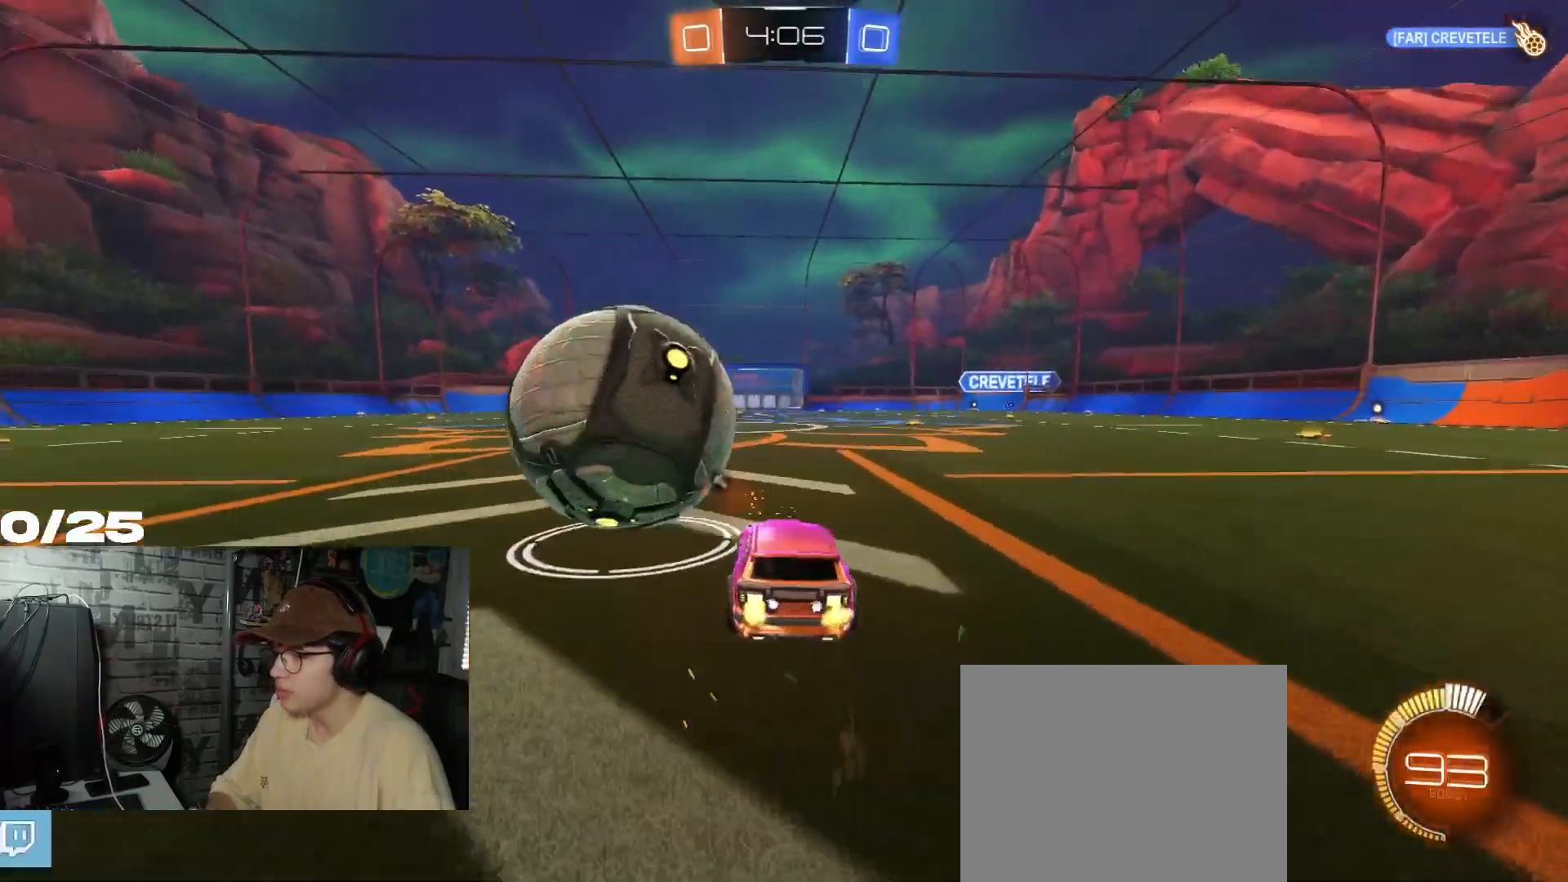
{"buttons": ["R2"], "left_stick": "right", "right_stick": "center", "events": [[167, "left_stick", "center"], [500, "left_stick", "right"]]}
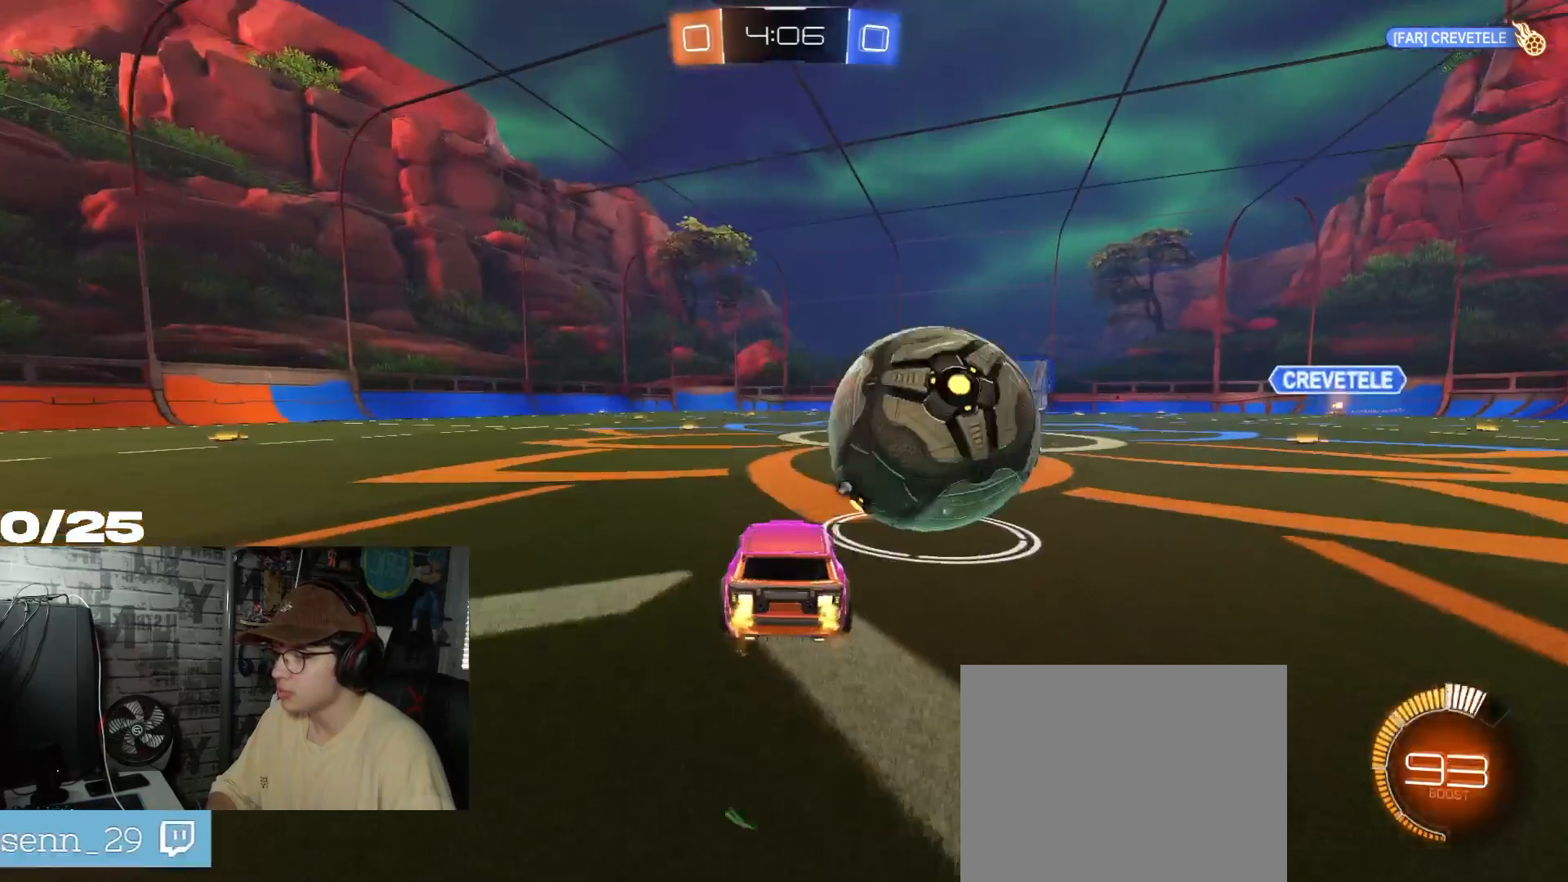
{"buttons": ["R2"], "left_stick": "right", "right_stick": "center", "events": [[134, "left_stick", "center"], [150, "R1", "down"], [401, "R1", "up"], [434, "left_stick", "right"]]}
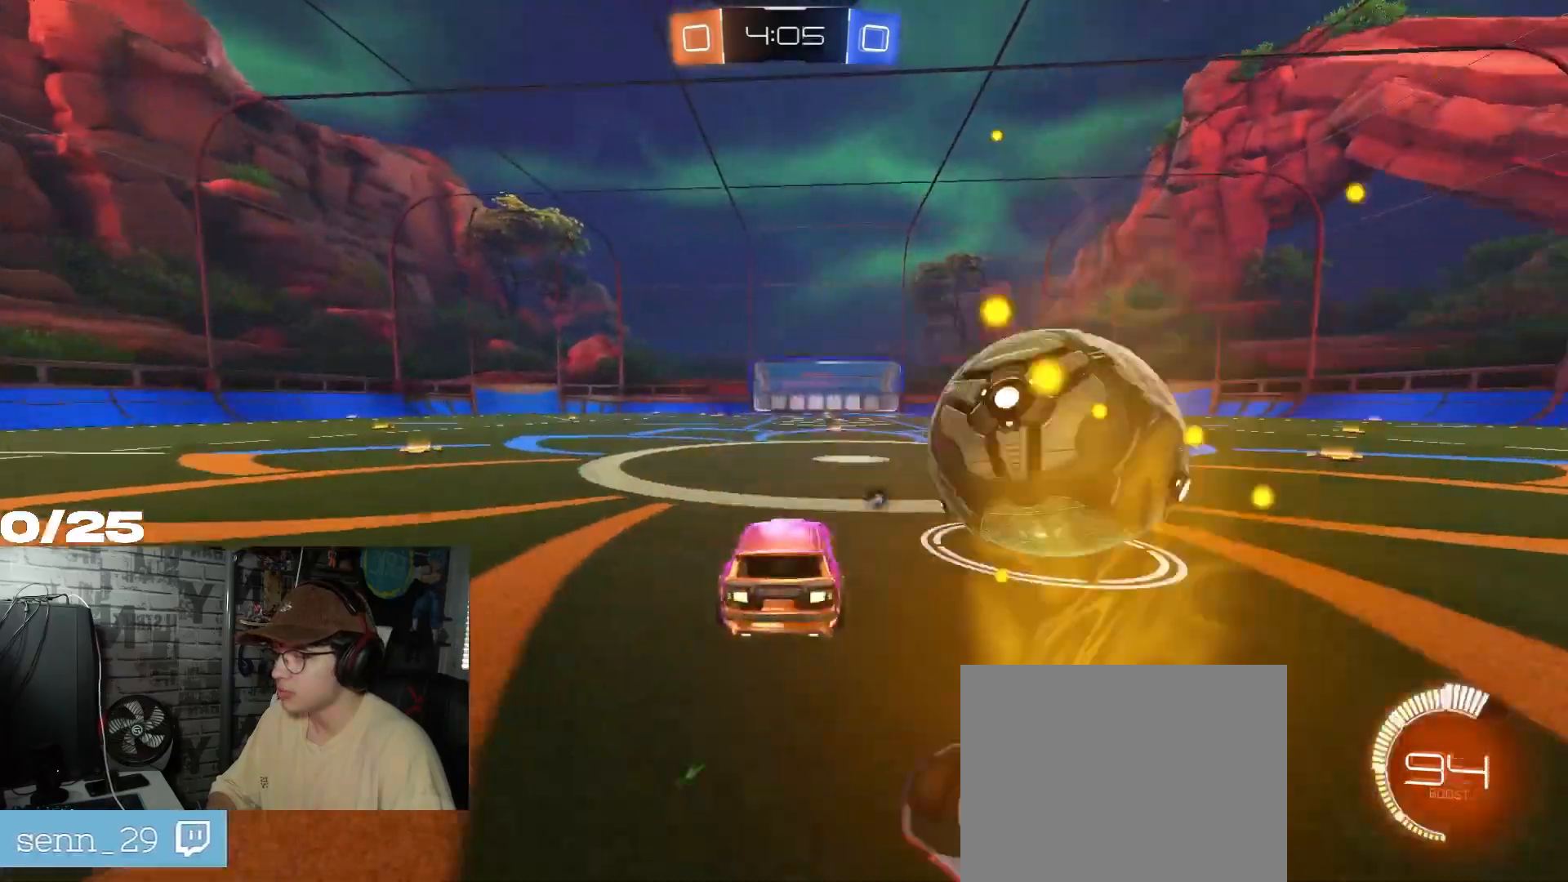
{"buttons": ["R2"], "left_stick": "center", "right_stick": "center", "events": [[433, "left_stick", "center"]]}
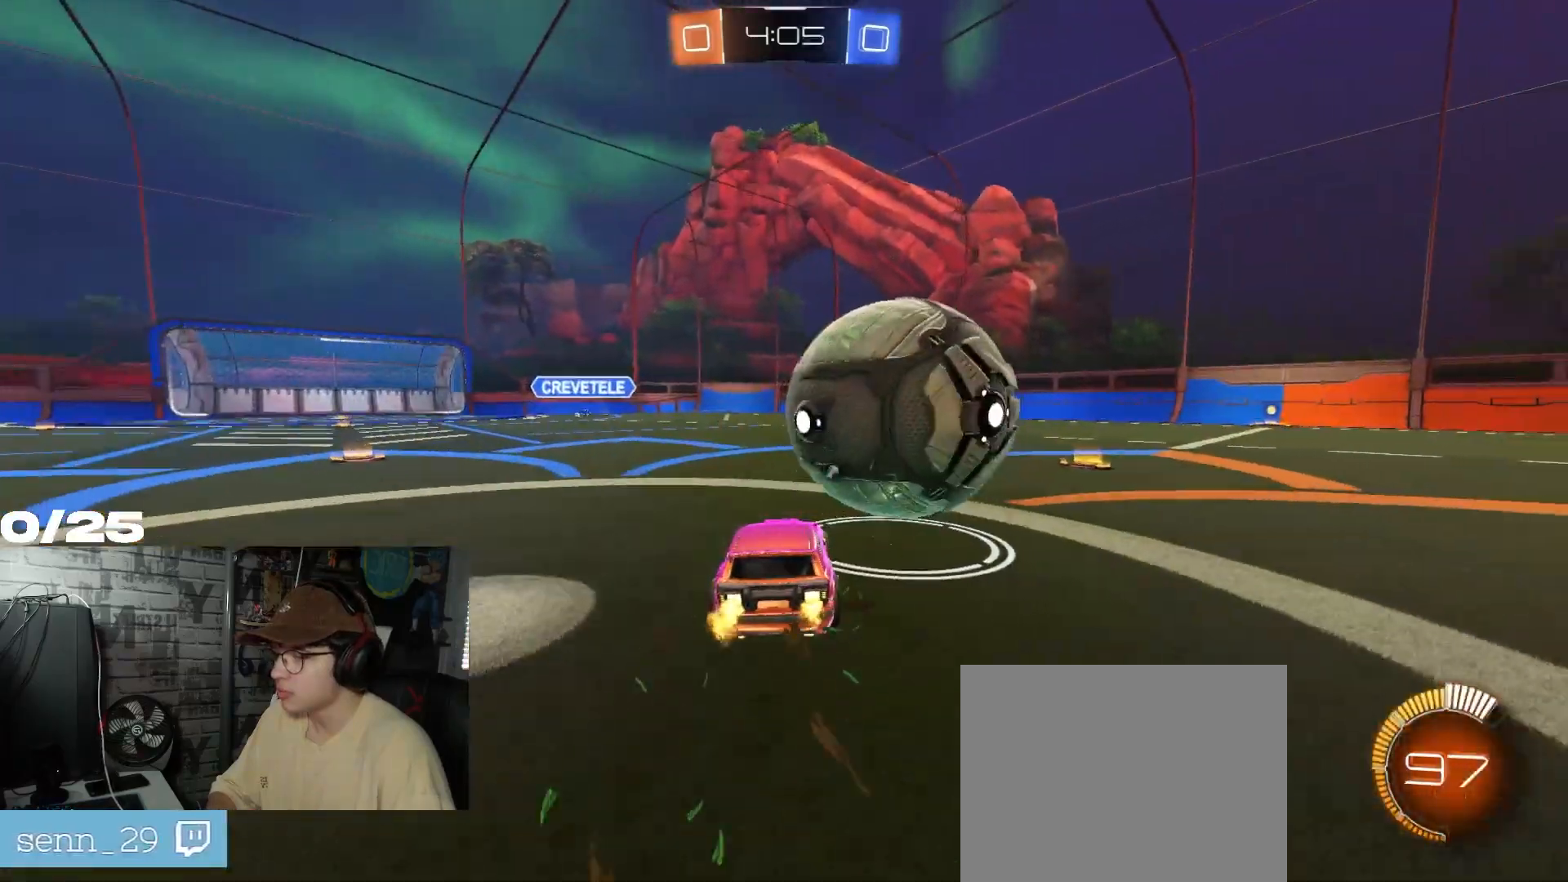
{"buttons": ["R1", "R2"], "left_stick": "center", "right_stick": "center", "events": [[84, "R1", "down"]]}
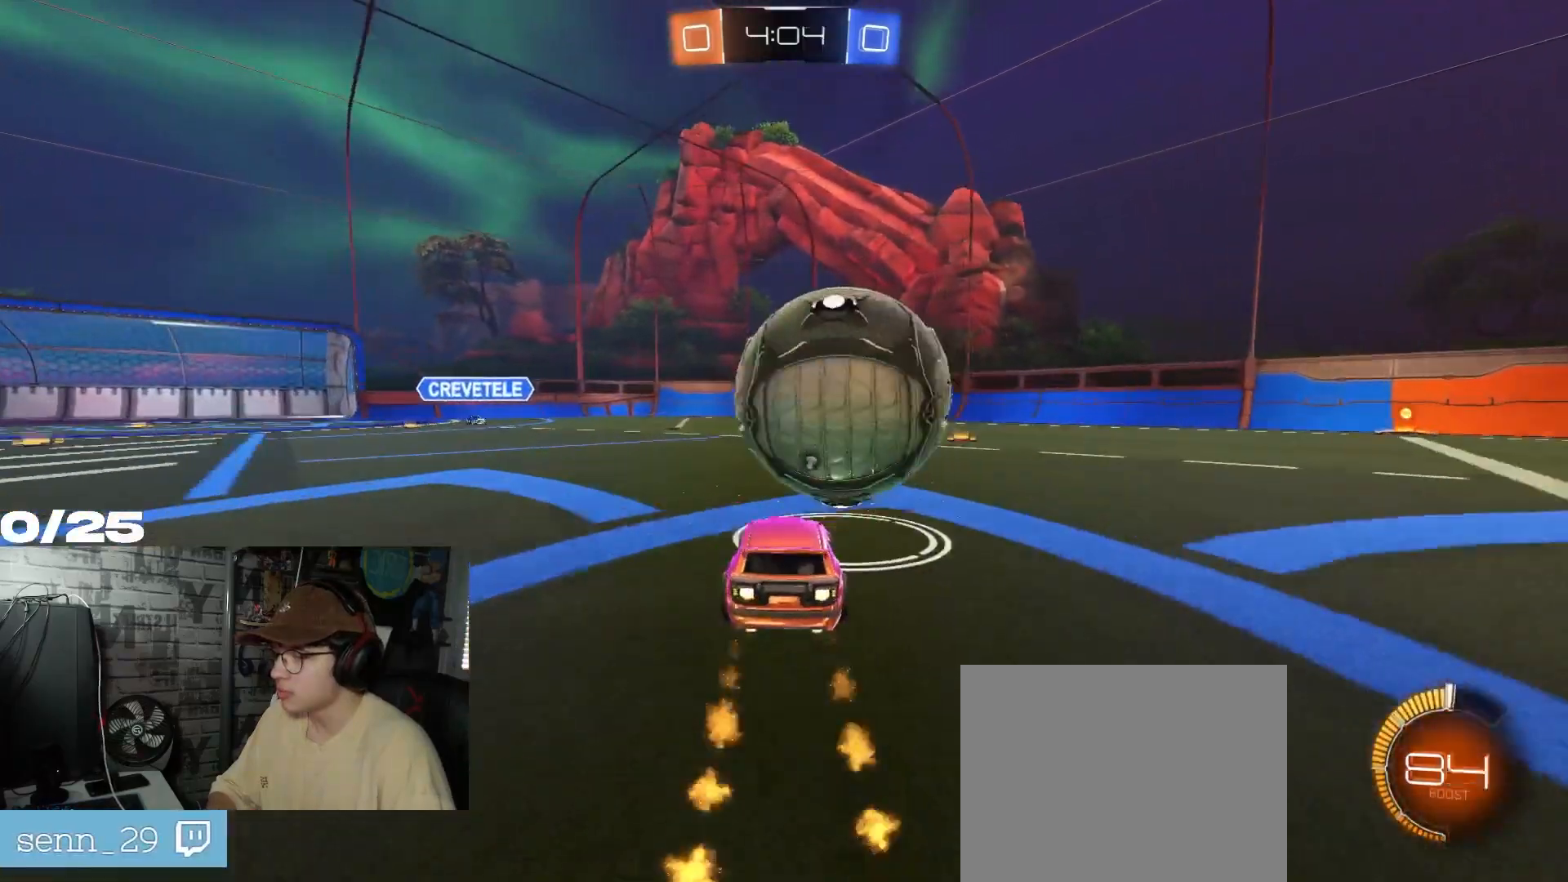
{"buttons": ["Y", "R1", "R2"], "left_stick": "right", "right_stick": "center", "events": [[484, "Y", "down"], [484, "left_stick", "right"]]}
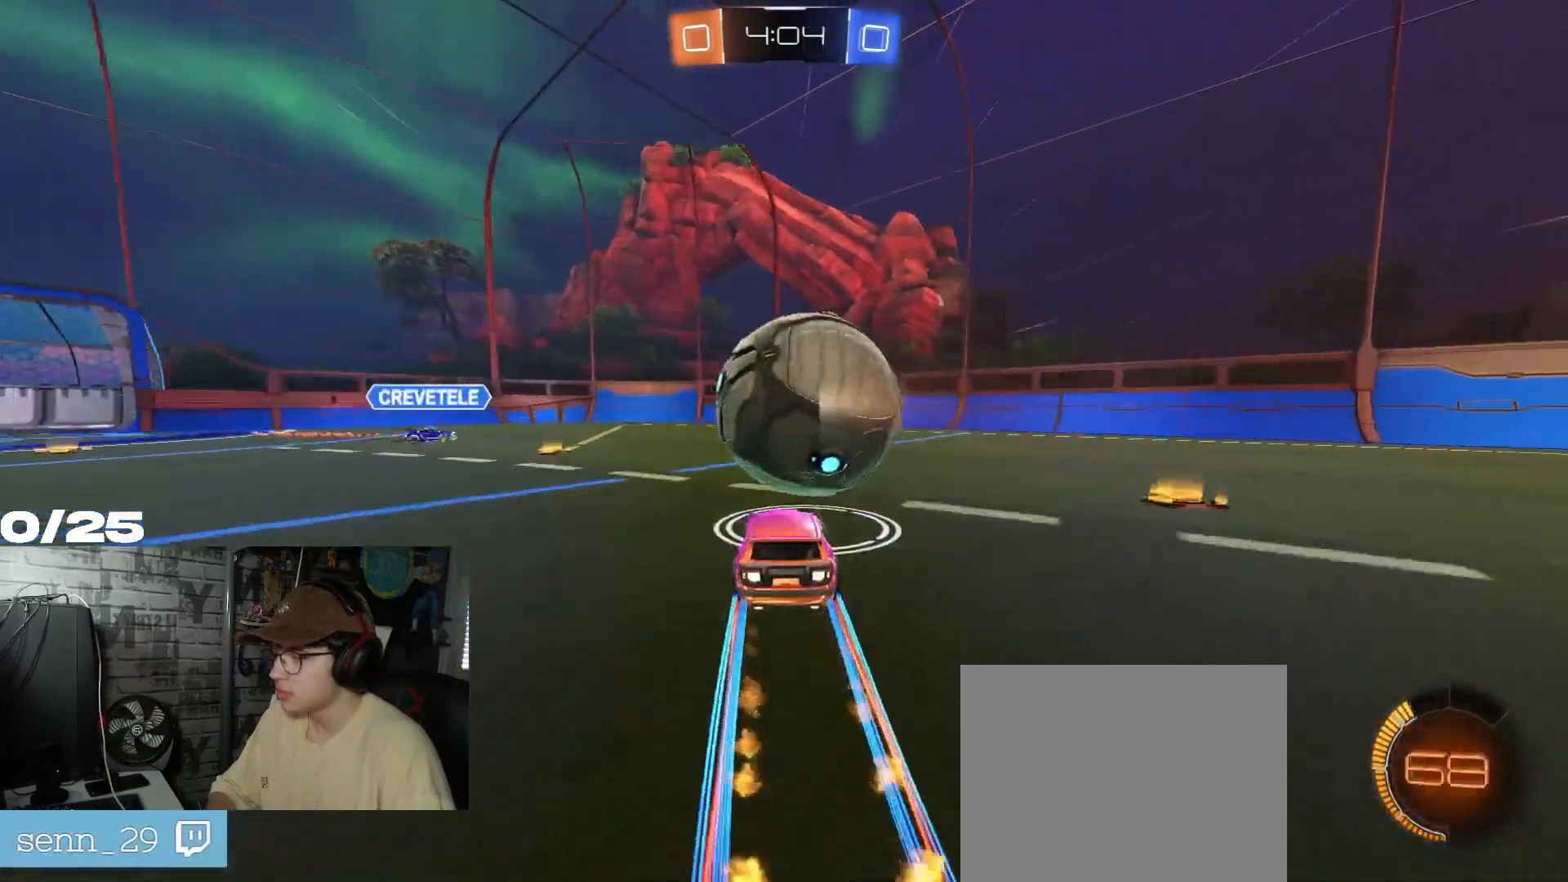
{"buttons": ["R2"], "left_stick": "right", "right_stick": "center", "events": [[116, "R1", "up"], [166, "Y", "up"], [333, "L1", "down"], [433, "L1", "up"]]}
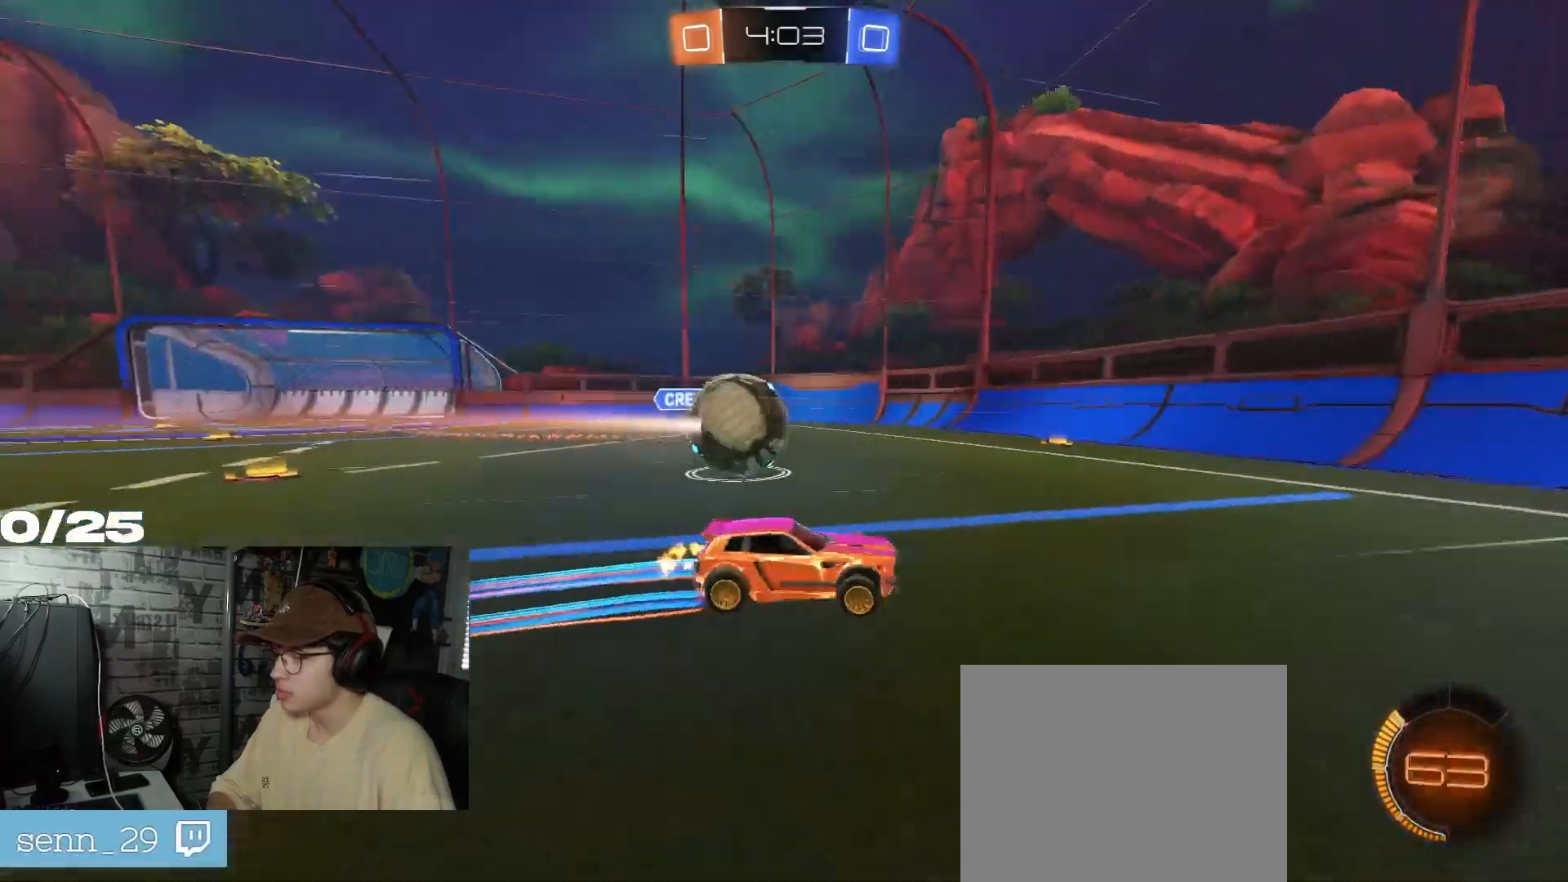
{"buttons": ["R1", "R2"], "left_stick": "center", "right_stick": "center", "events": [[350, "R1", "down"], [350, "left_stick", "center"]]}
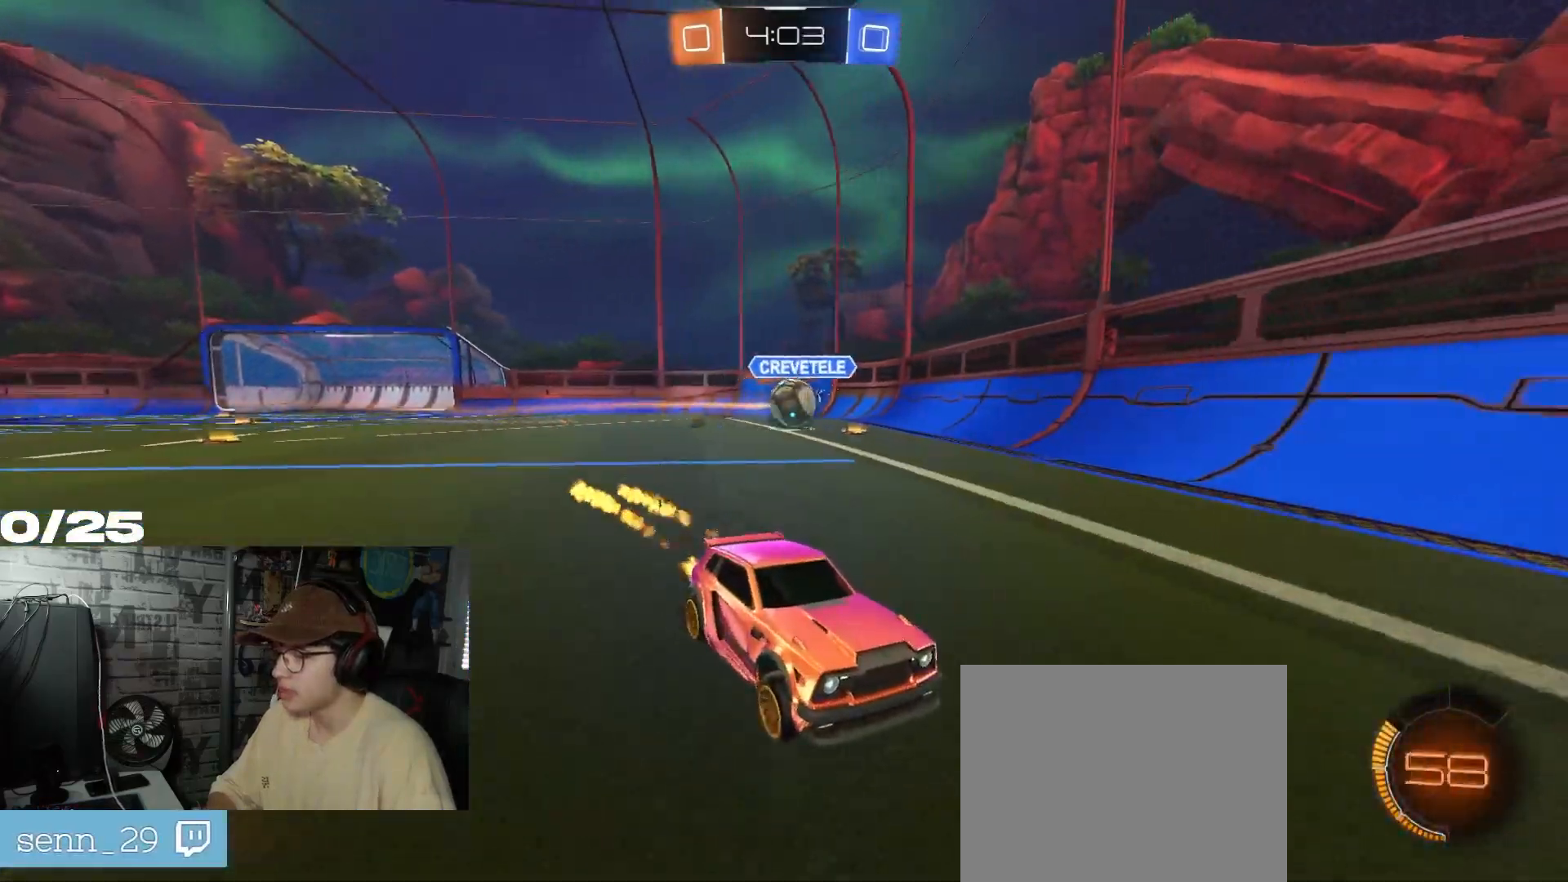
{"buttons": ["R2"], "left_stick": "right", "right_stick": "center", "events": [[16, "left_stick", "left"], [66, "R1", "up"], [116, "left_stick", "center"], [233, "left_stick", "right"]]}
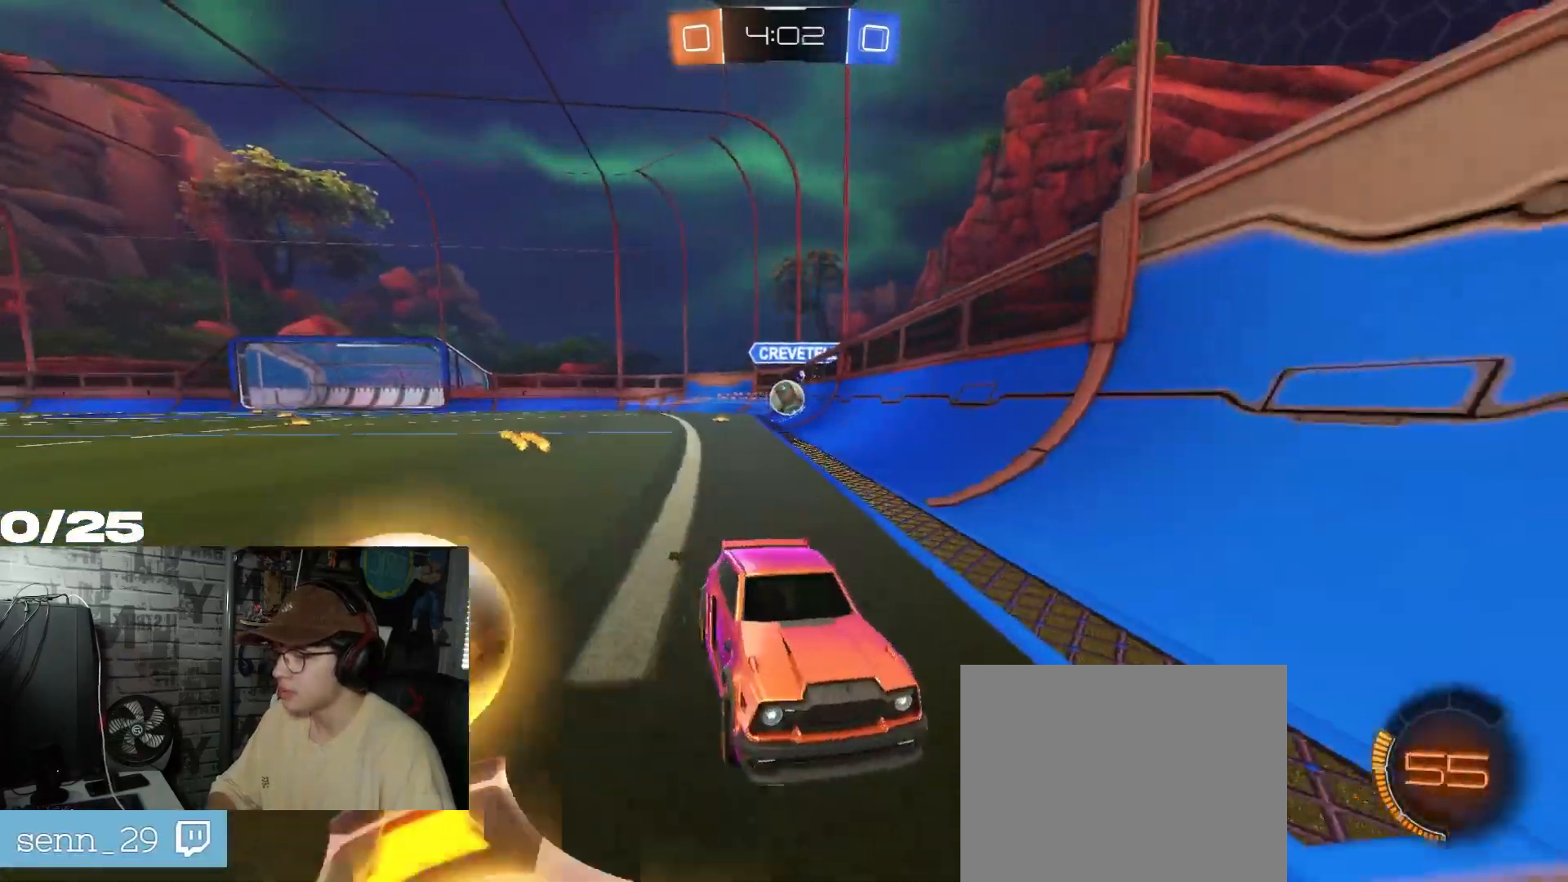
{"buttons": ["R2"], "left_stick": "left", "right_stick": "center", "events": [[384, "left_stick", "center"], [434, "left_stick", "left"]]}
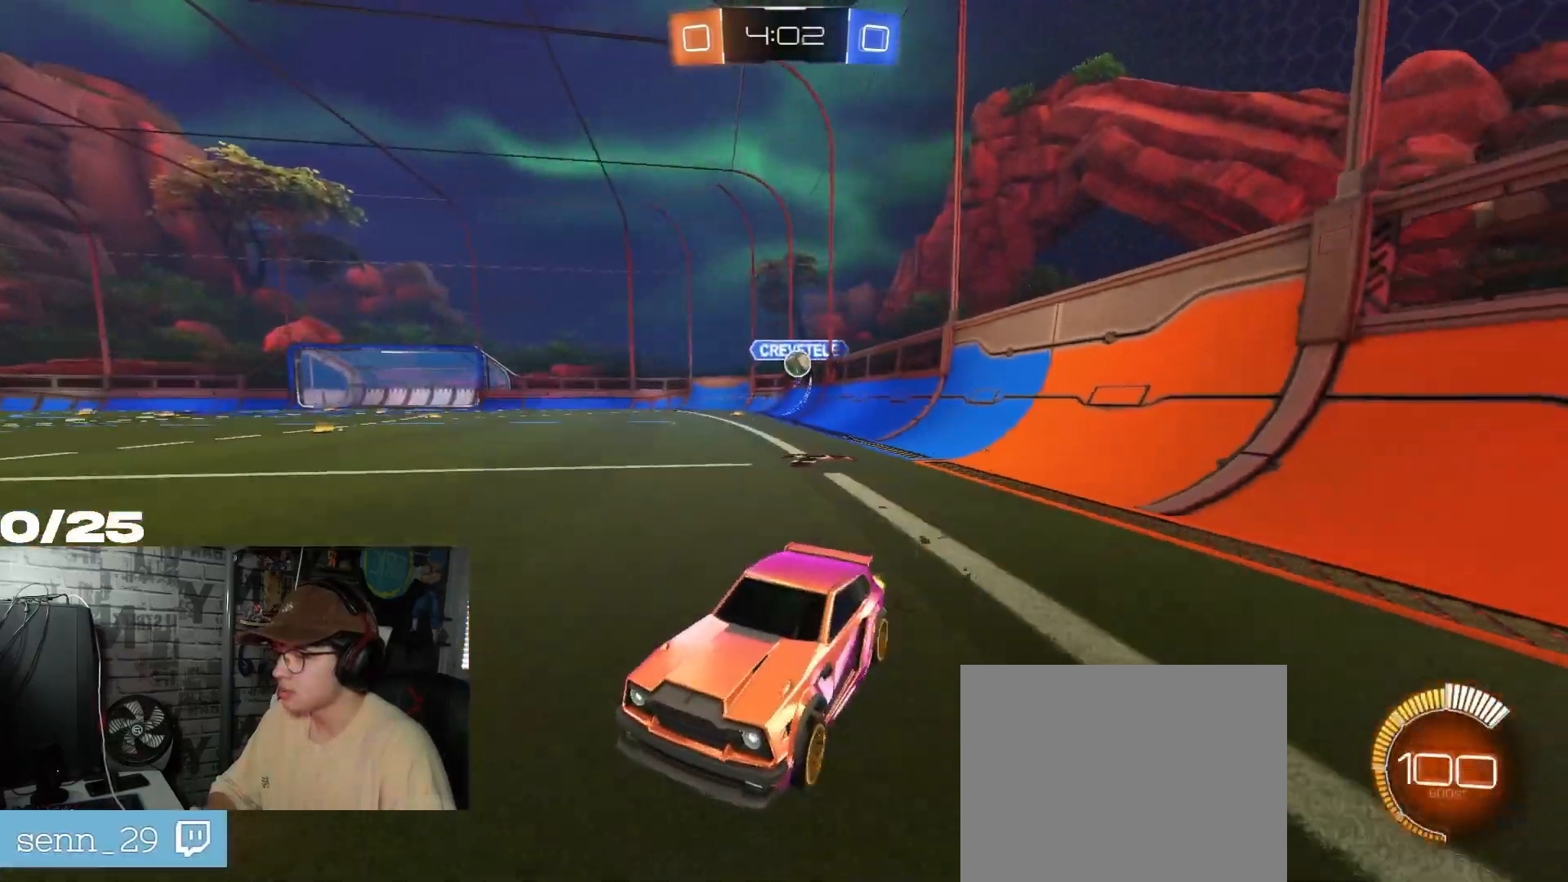
{"buttons": ["R2"], "left_stick": "left", "right_stick": "center", "events": []}
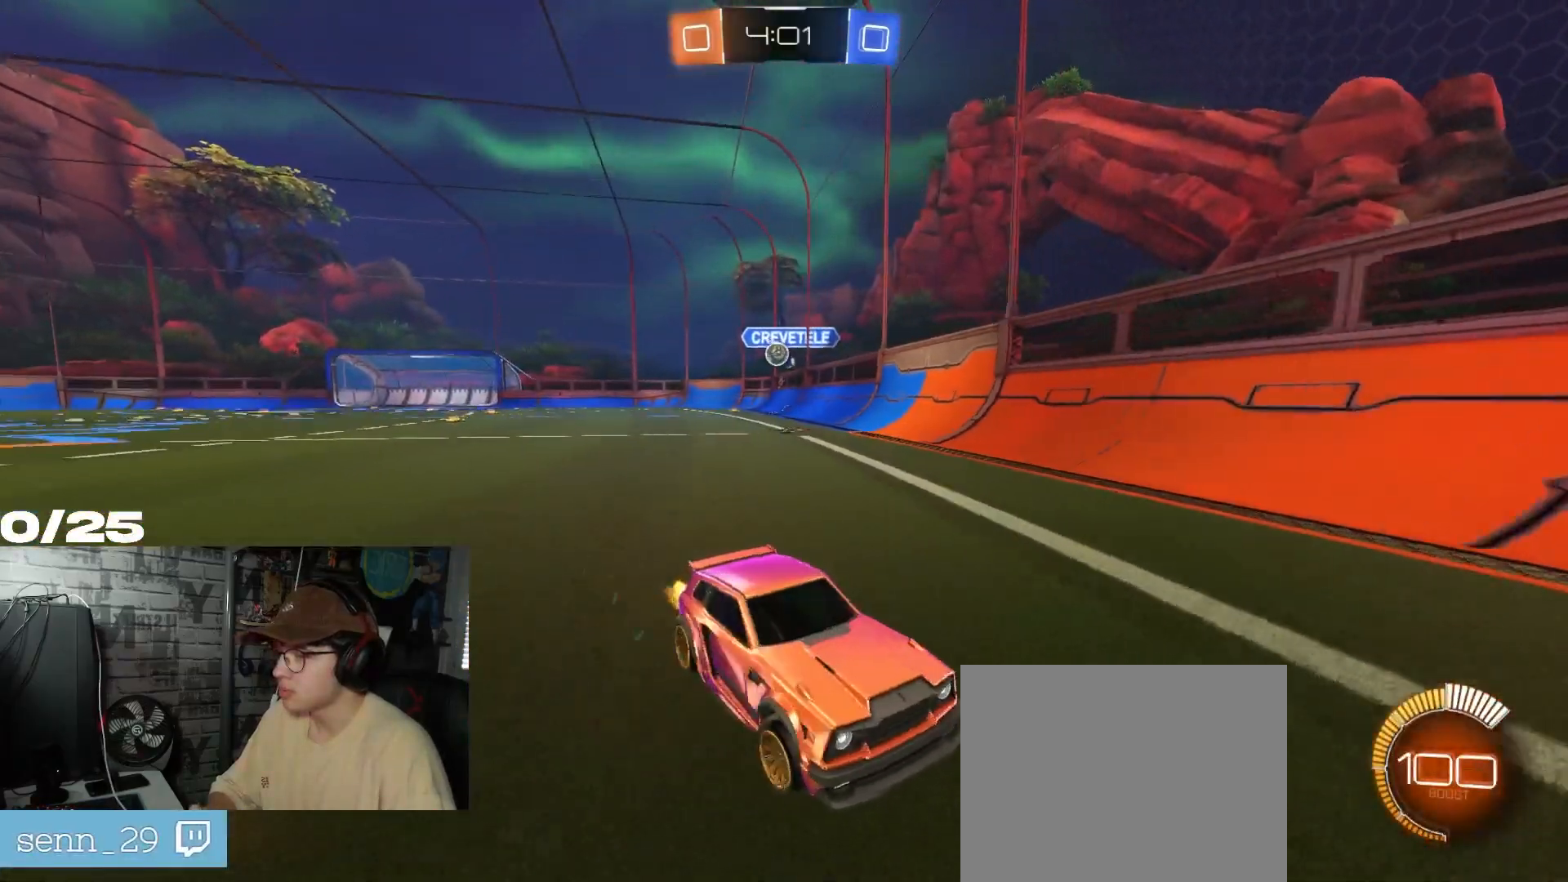
{"buttons": ["L1", "R2"], "left_stick": "right", "right_stick": "center", "events": [[33, "left_stick", "center"], [117, "left_stick", "right"], [501, "L1", "down"]]}
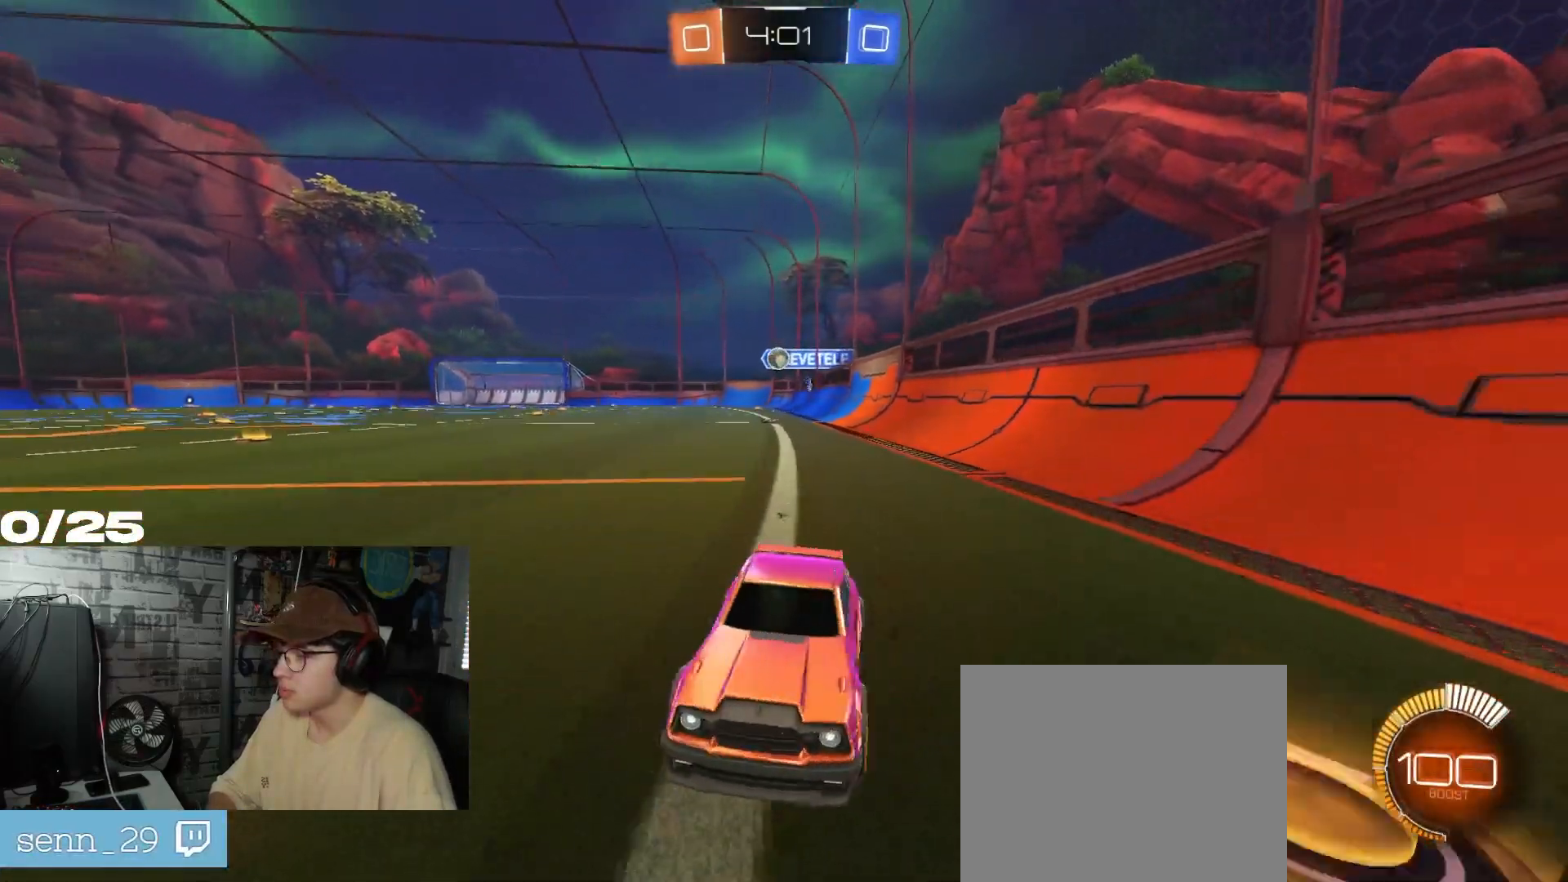
{"buttons": ["R2"], "left_stick": "right", "right_stick": "center", "events": [[100, "L1", "up"]]}
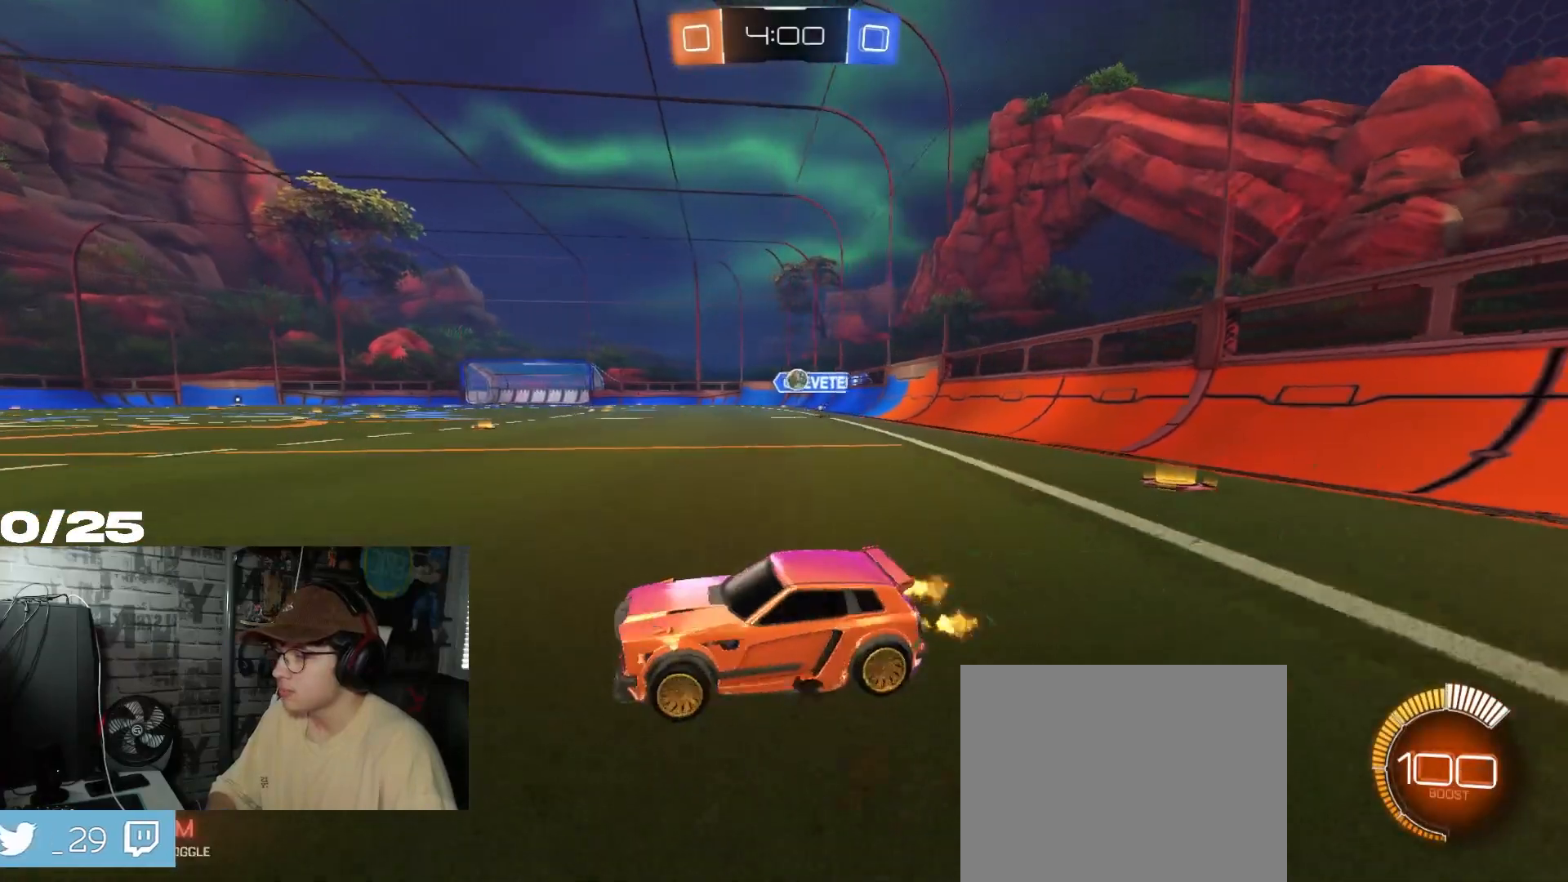
{"buttons": ["R2"], "left_stick": "right", "right_stick": "center", "events": []}
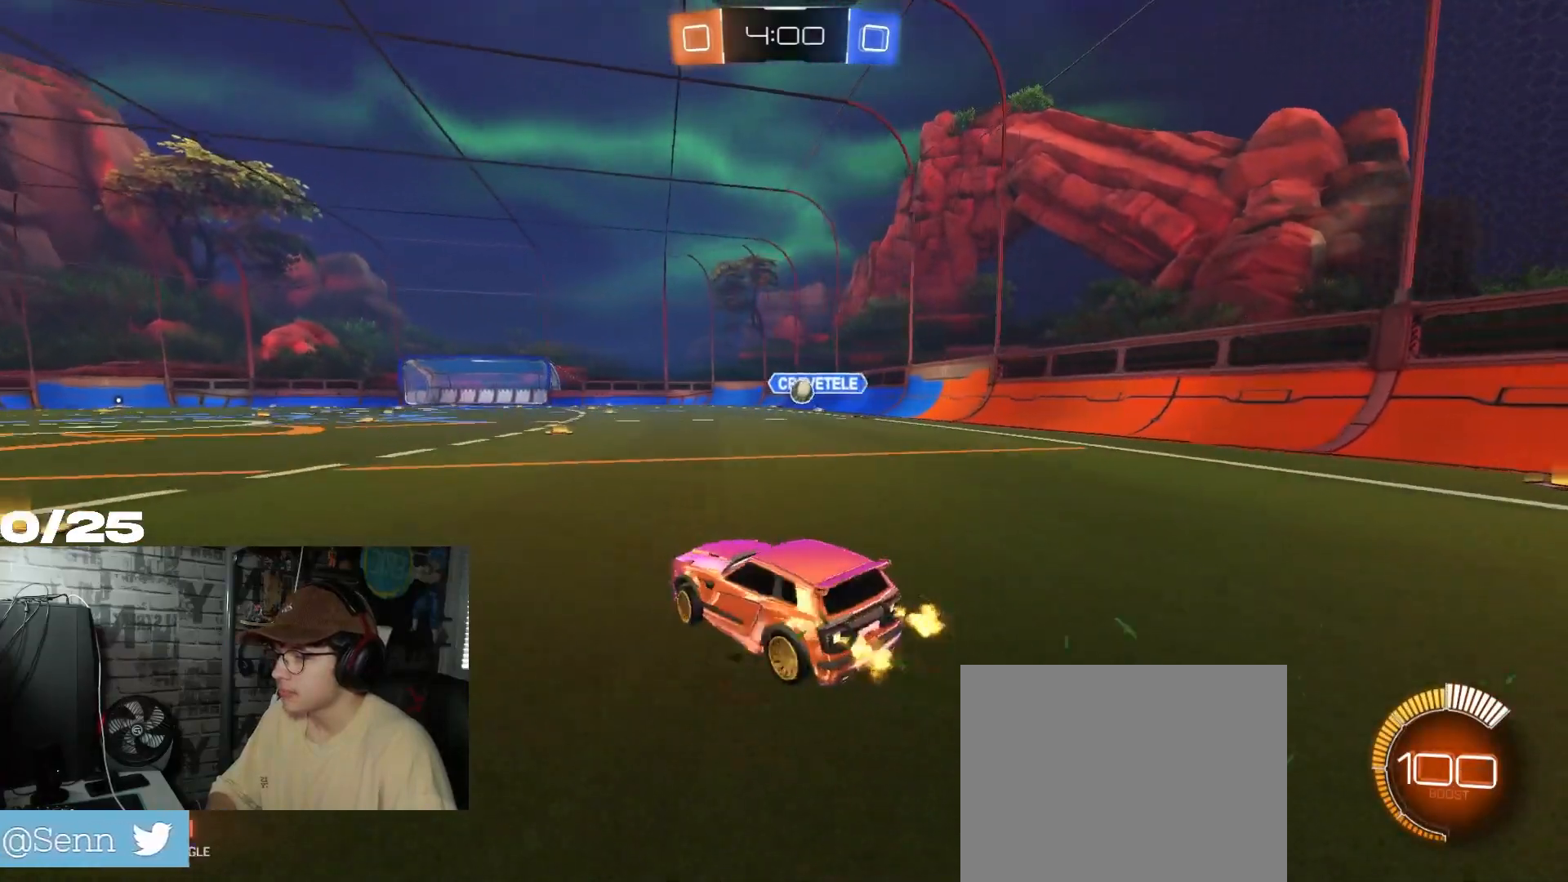
{"buttons": ["L1", "L2"], "left_stick": "right", "right_stick": "center", "events": [[333, "left_stick", "center"], [400, "L2", "down"], [450, "R2", "up"], [467, "L1", "down"], [500, "left_stick", "right"]]}
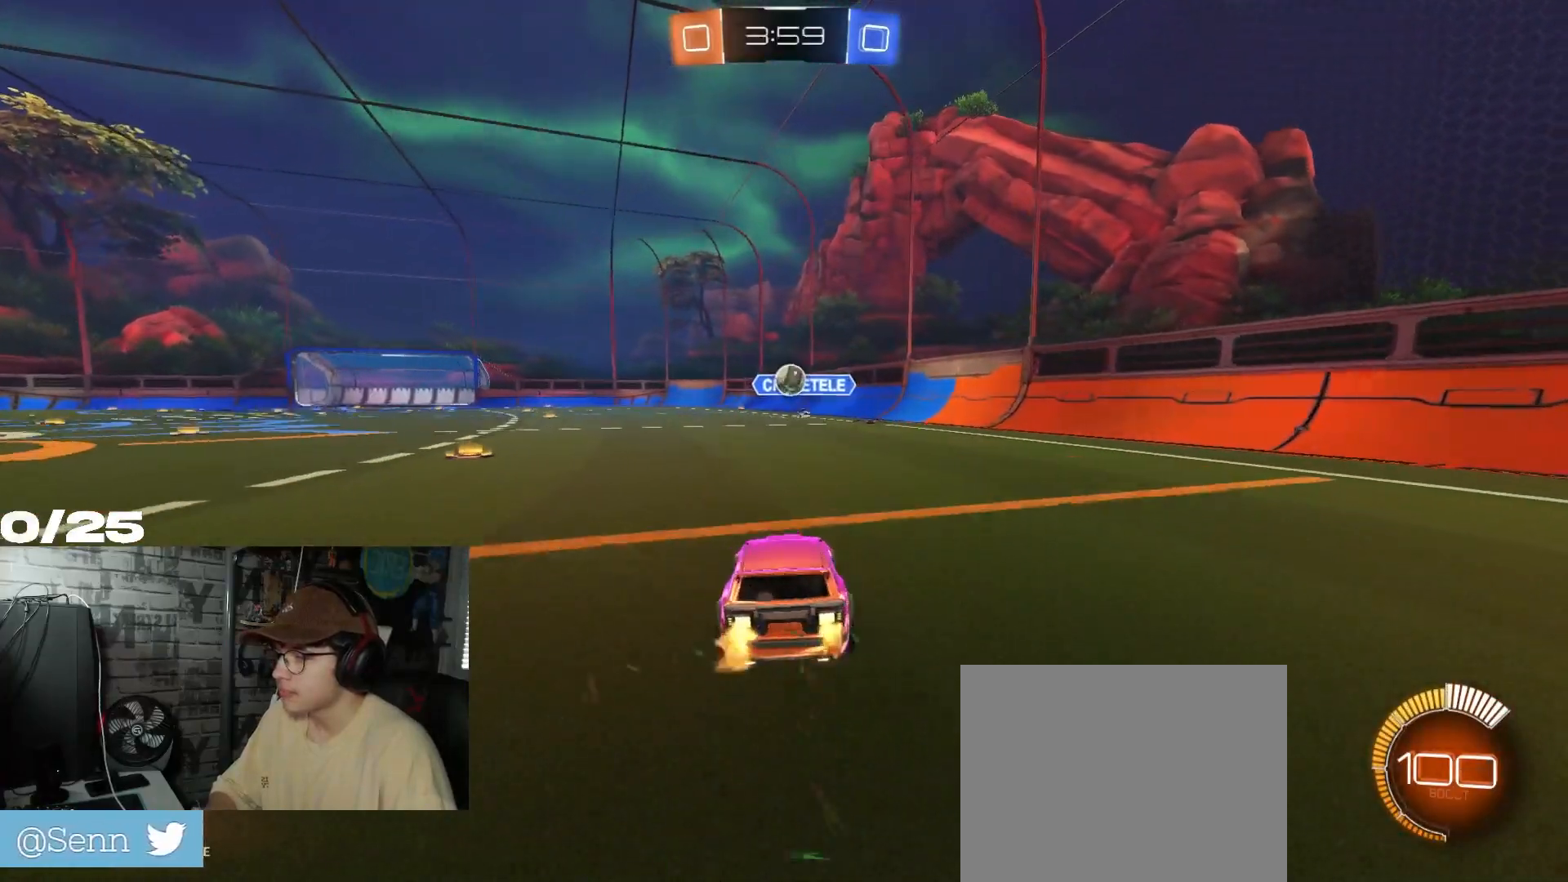
{"buttons": ["R2"], "left_stick": "right", "right_stick": "center", "events": [[17, "L2", "up"], [83, "R2", "down"], [133, "L1", "up"], [350, "L1", "down"], [501, "L1", "up"]]}
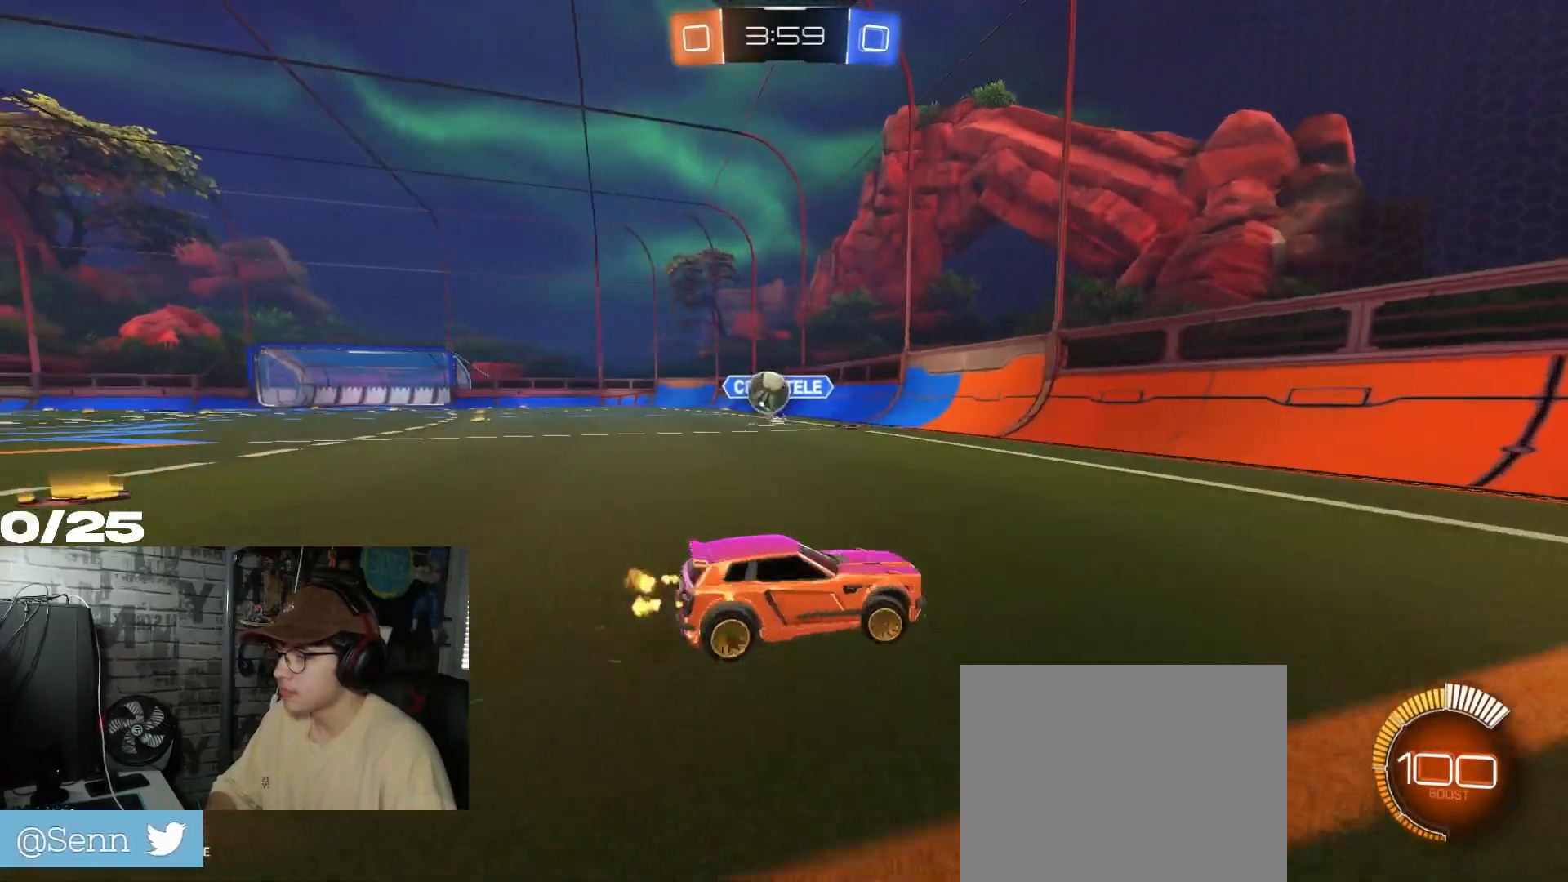
{"buttons": ["R1", "R2"], "left_stick": "right", "right_stick": "center", "events": [[317, "R1", "down"]]}
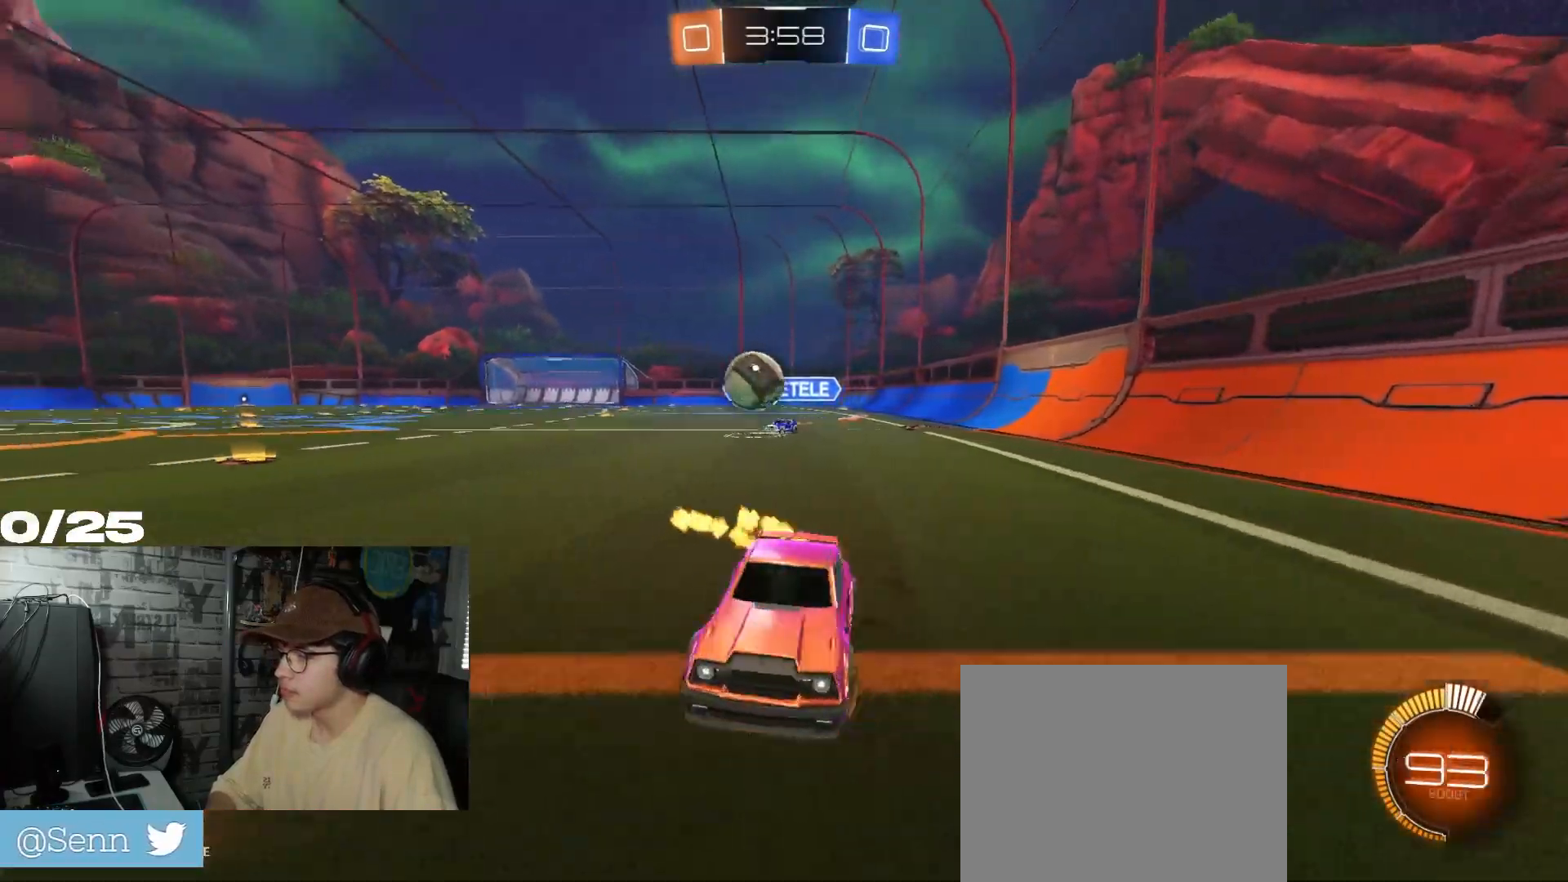
{"buttons": ["R1", "R2"], "left_stick": "center", "right_stick": "center", "events": [[250, "left_stick", "center"]]}
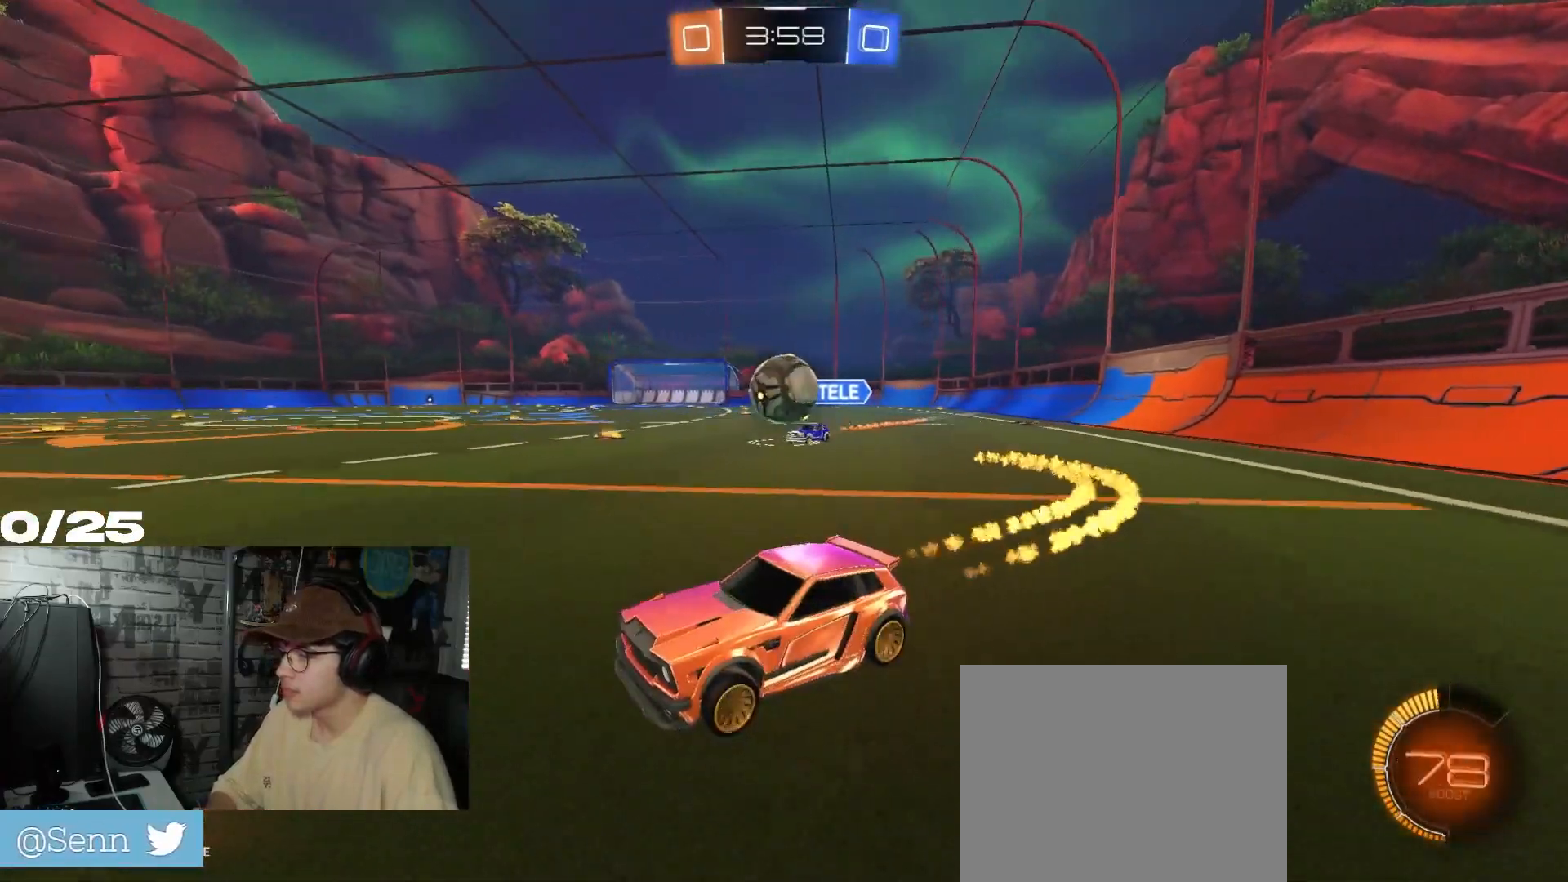
{"buttons": ["R1", "R2"], "left_stick": "center", "right_stick": "center", "events": [[100, "R1", "up"], [350, "left_stick", "left"], [367, "R1", "down"], [450, "left_stick", "center"]]}
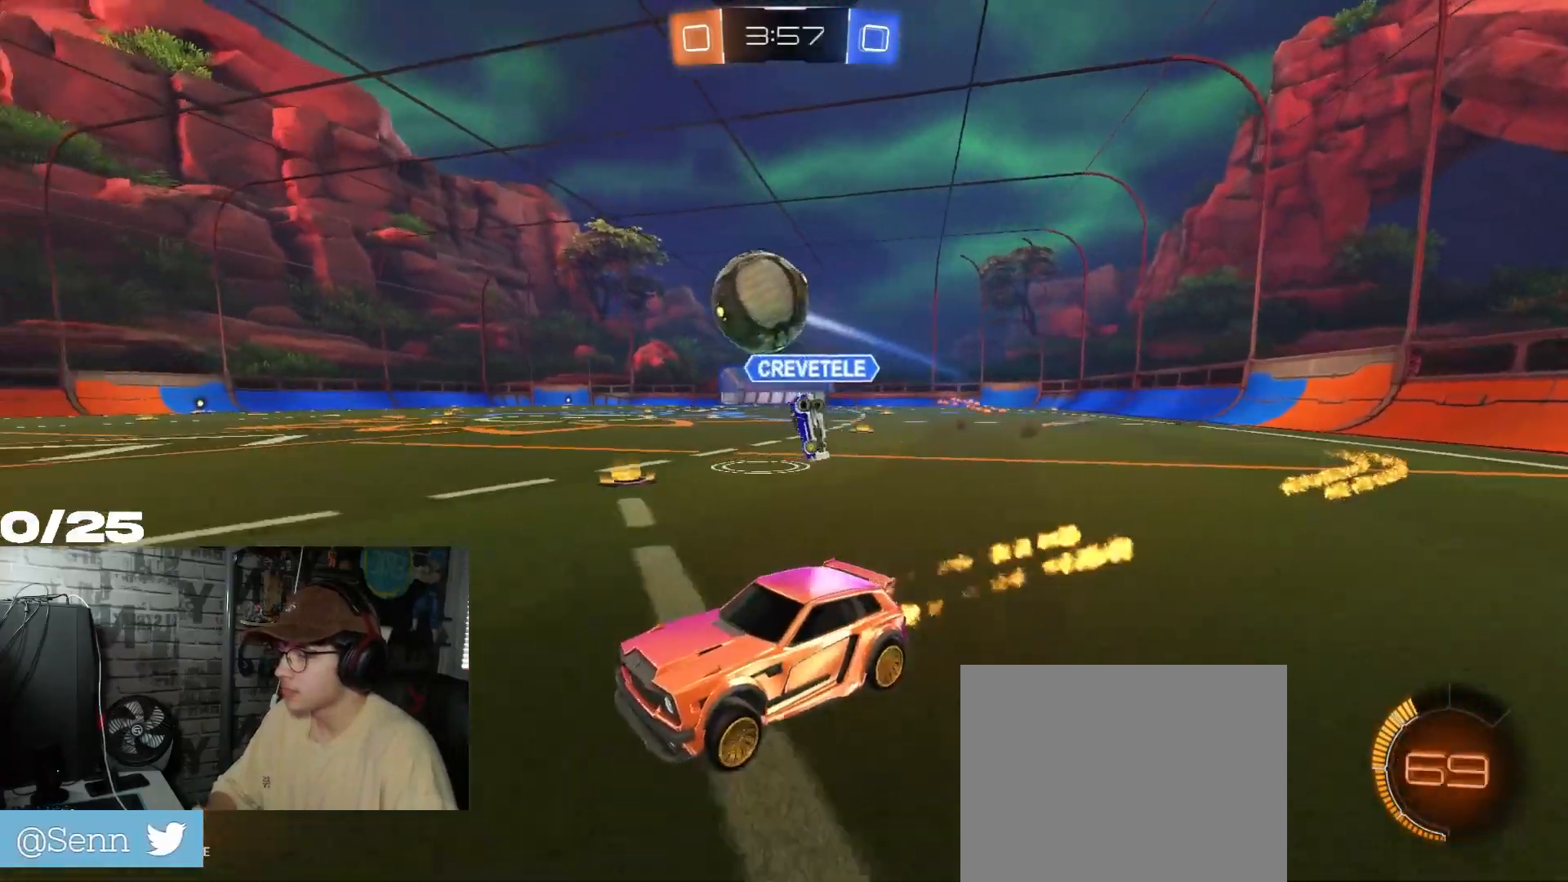
{"buttons": ["A", "L1", "R1", "R2"], "left_stick": "down-right", "right_stick": "center", "events": [[200, "R1", "up"], [250, "left_stick", "right"], [467, "A", "down"], [467, "R1", "down"], [484, "left_stick", "down-right"], [501, "L1", "down"]]}
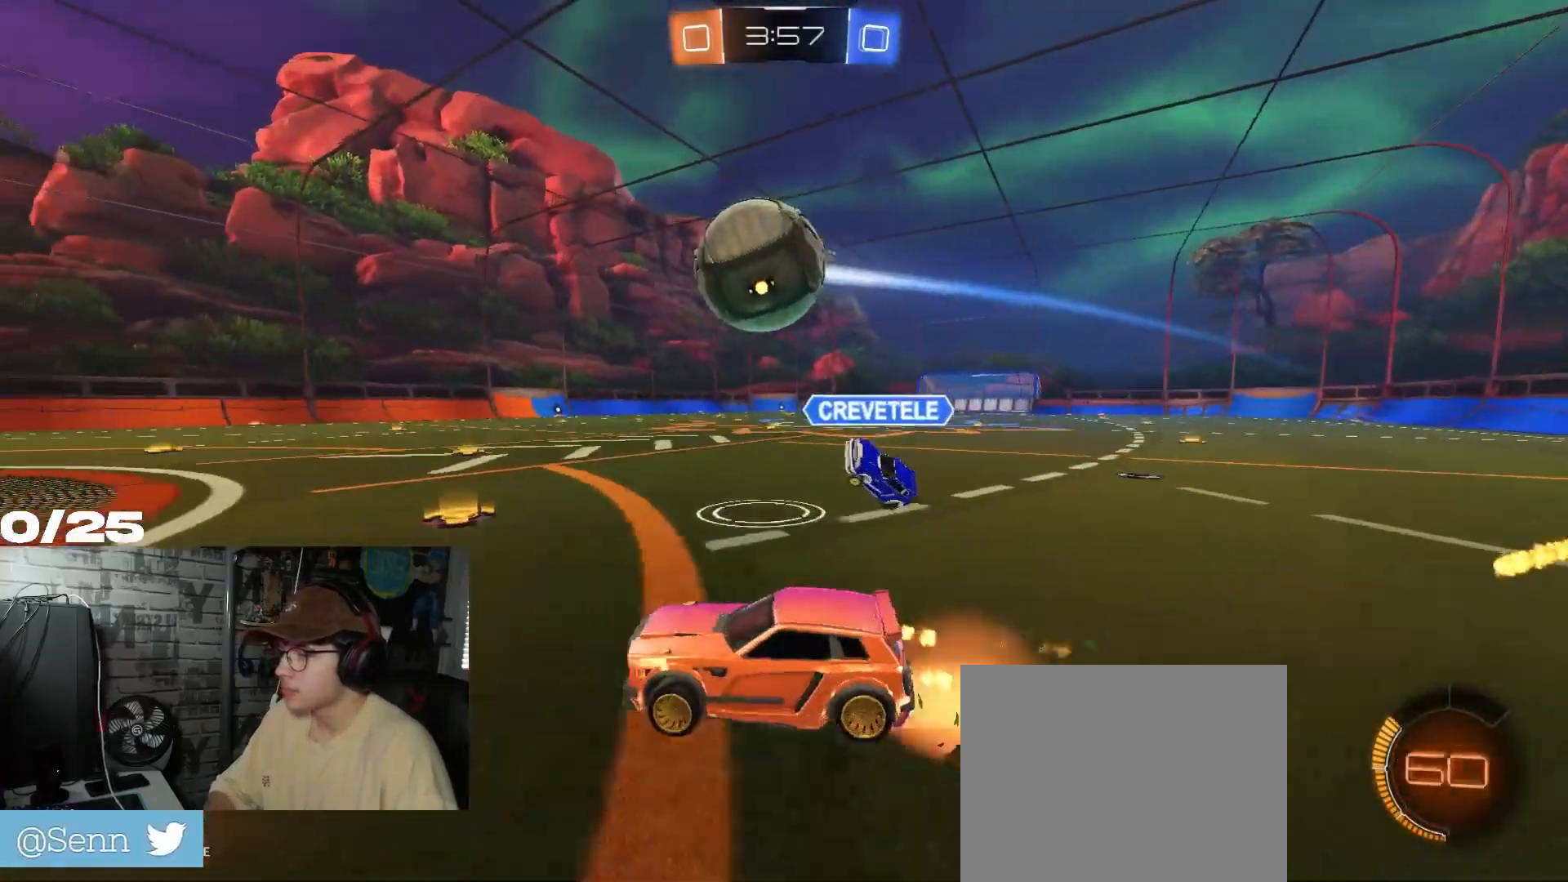
{"buttons": ["A", "X", "R1", "R2"], "left_stick": "down-right", "right_stick": "center", "events": [[16, "left_stick", "right"], [50, "left_stick", "down-left"], [200, "left_stick", "up-left"], [250, "L1", "up"], [283, "A", "up"], [283, "left_stick", "up-right"], [383, "A", "down"], [417, "X", "down"], [467, "left_stick", "down-right"]]}
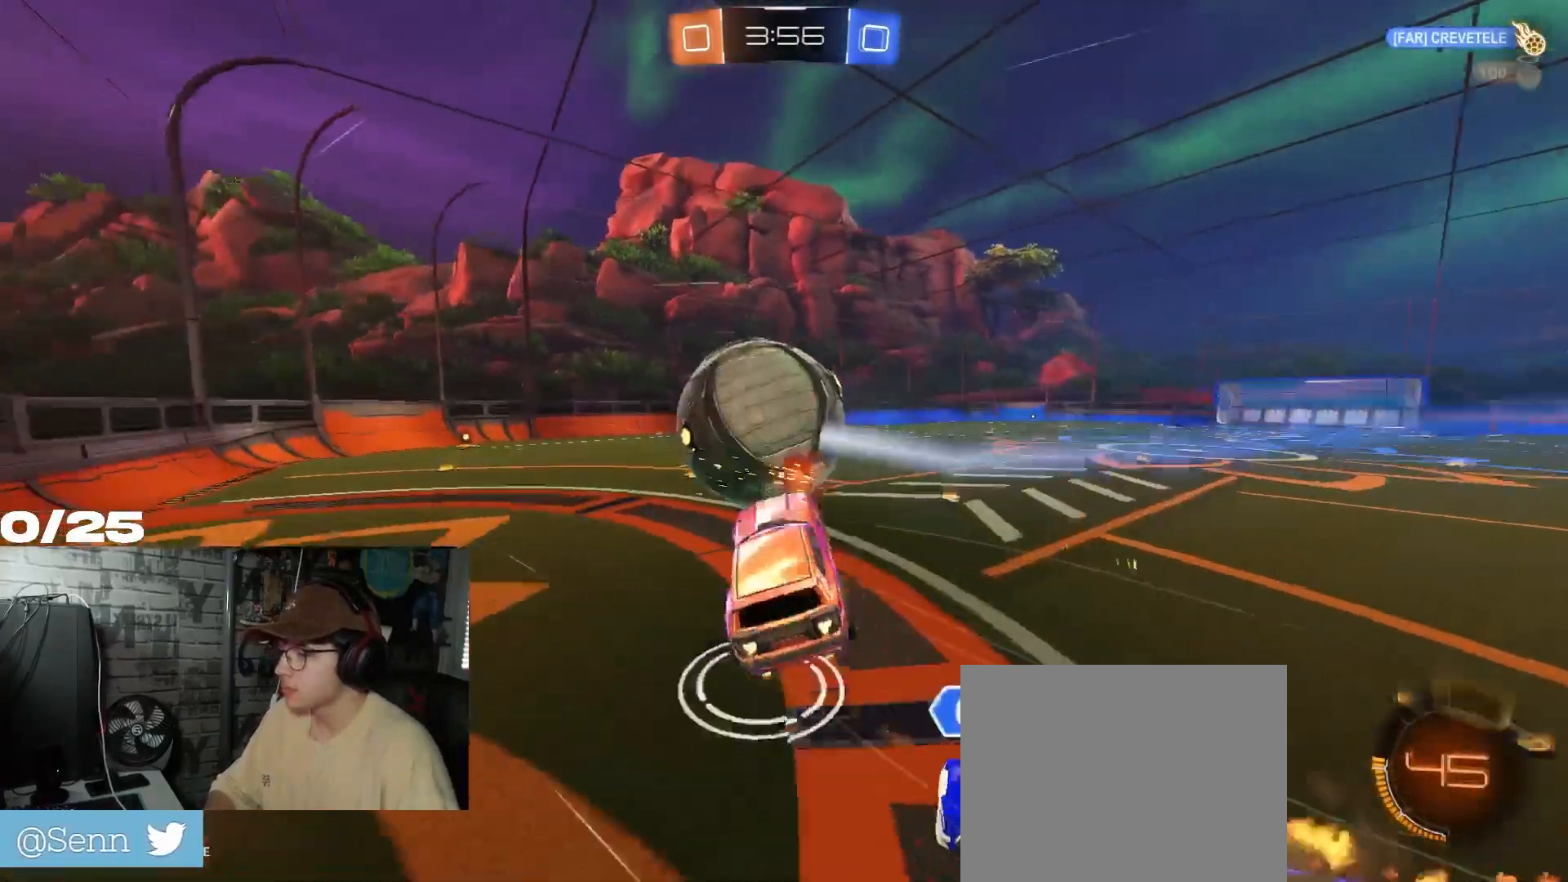
{"buttons": ["X", "R2"], "left_stick": "down", "right_stick": "center", "events": [[83, "R1", "up"], [117, "A", "up"], [117, "left_stick", "down"]]}
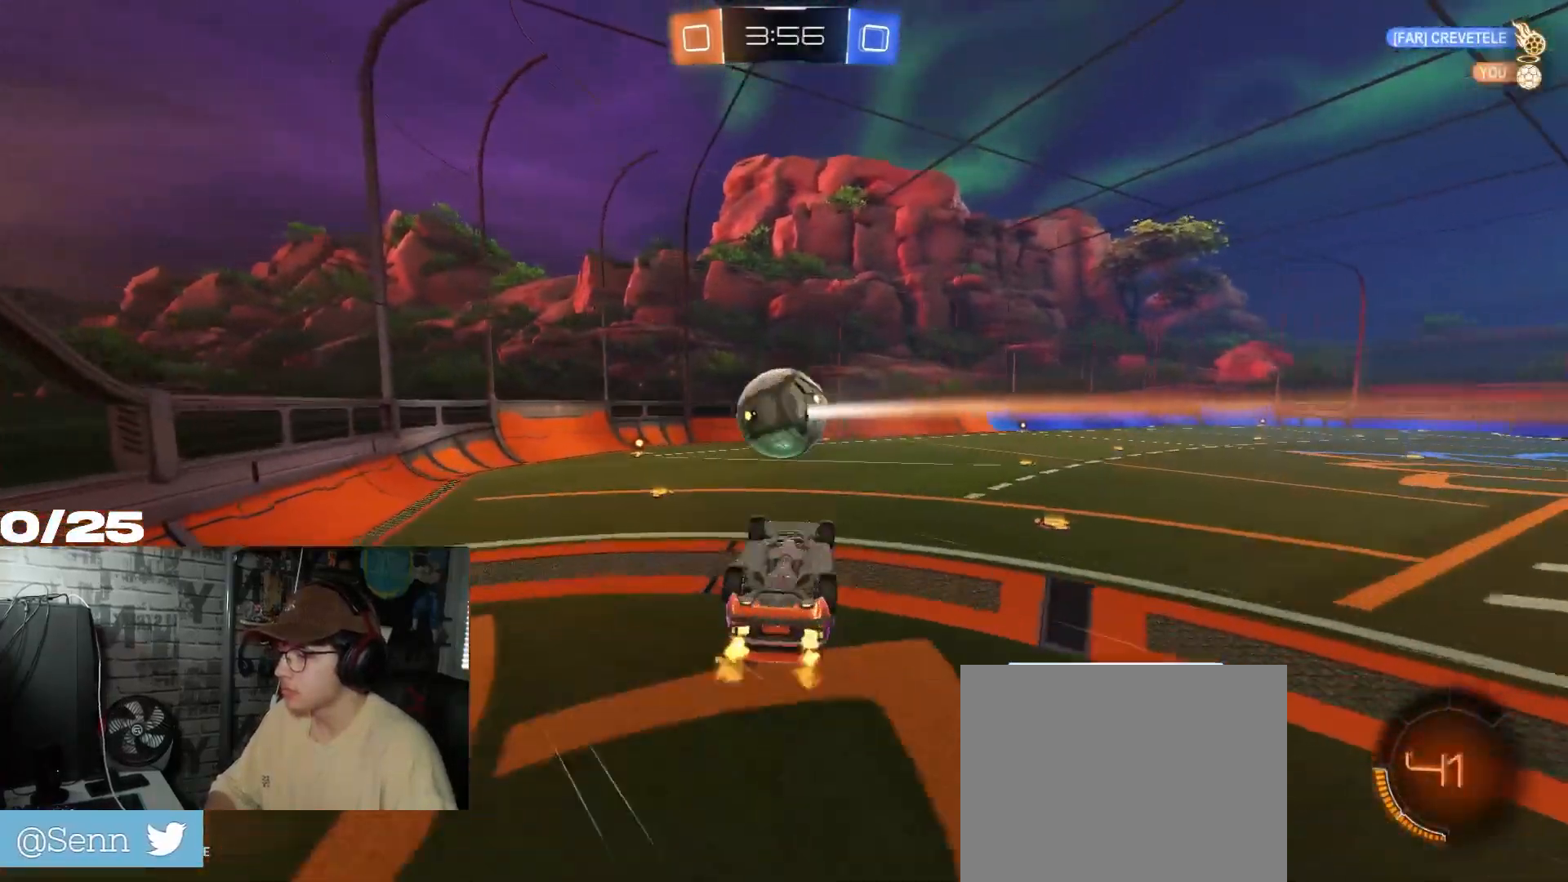
{"buttons": ["R2"], "left_stick": "center", "right_stick": "center", "events": [[400, "left_stick", "center"], [417, "X", "up"]]}